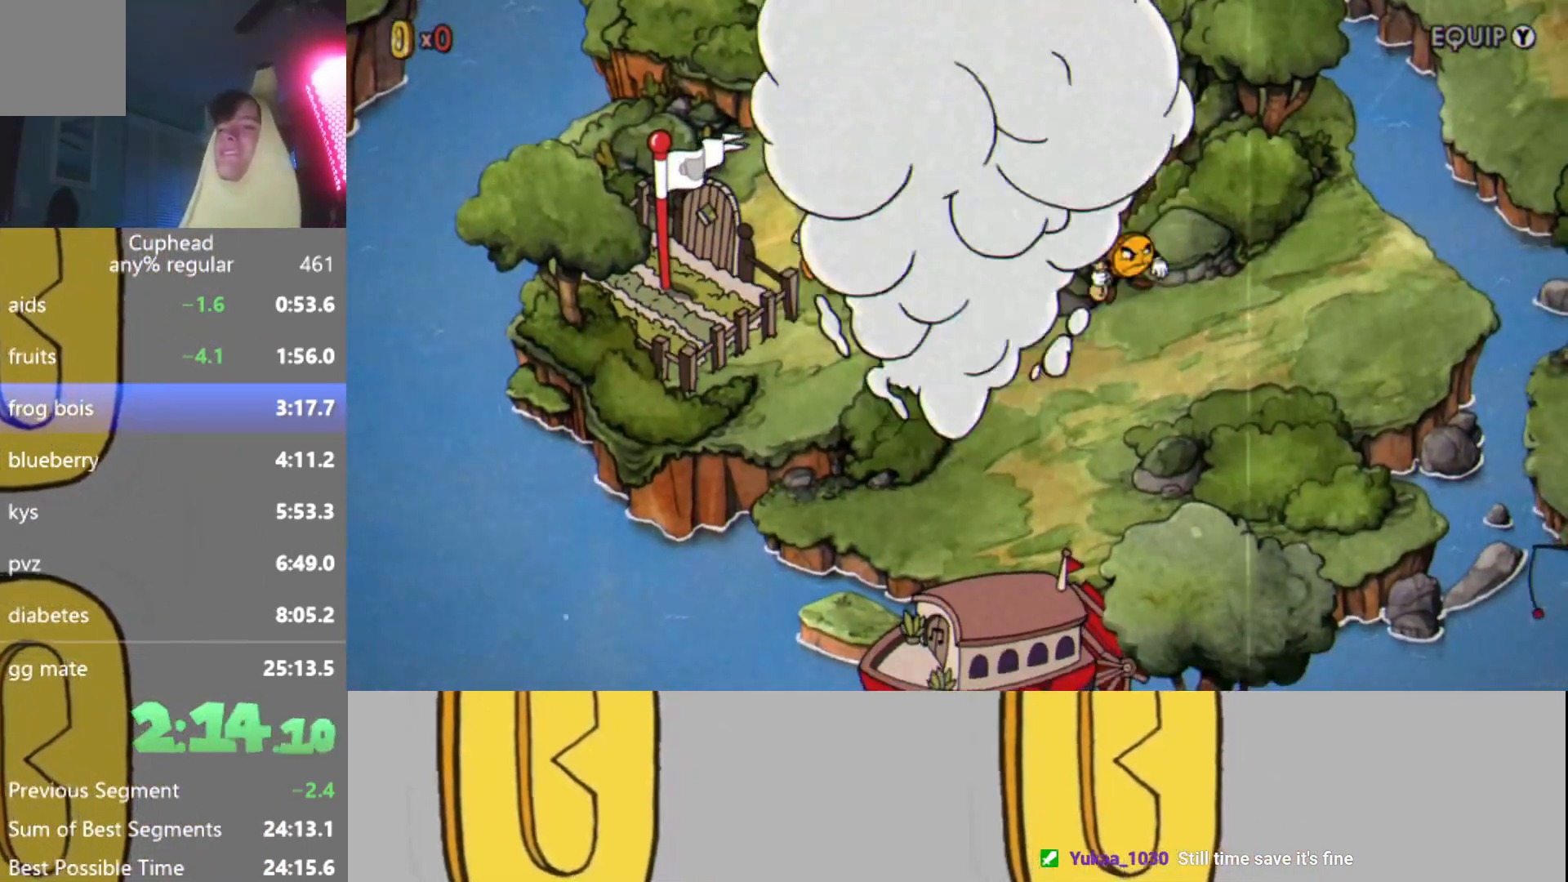
Gameplay with a controller (Xbox layout); each line is a JSON object with the inputs held at the frame after it. "events" lists button and stick changes between this image and that frame as [ms after this image, input, new state], when the widget could be followed in between. Not read: L3 R3 right_stick.
{"buttons": ["A", "B"], "left_stick": "center", "events": [[117, "A", "down"], [134, "A", "up"], [184, "X", "down"], [217, "X", "up"], [317, "B", "down"], [351, "X", "down"], [401, "B", "up"], [417, "X", "up"], [484, "A", "down"], [501, "B", "down"]]}
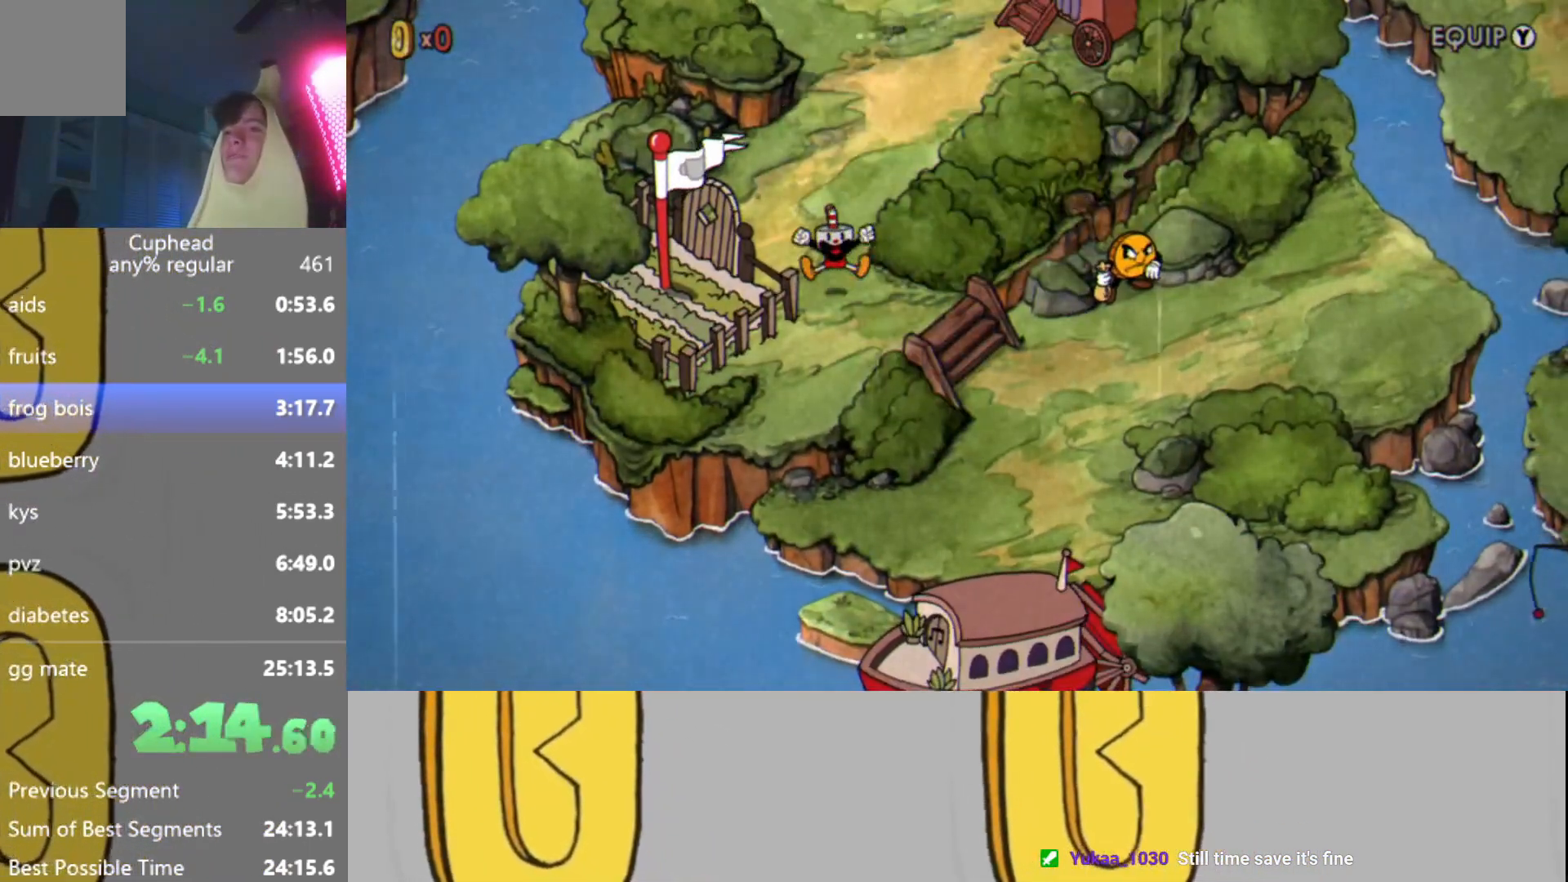
{"buttons": [], "left_stick": "center", "events": [[33, "A", "up"], [50, "B", "up"], [400, "B", "down"], [434, "B", "up"], [450, "A", "down"], [500, "A", "up"]]}
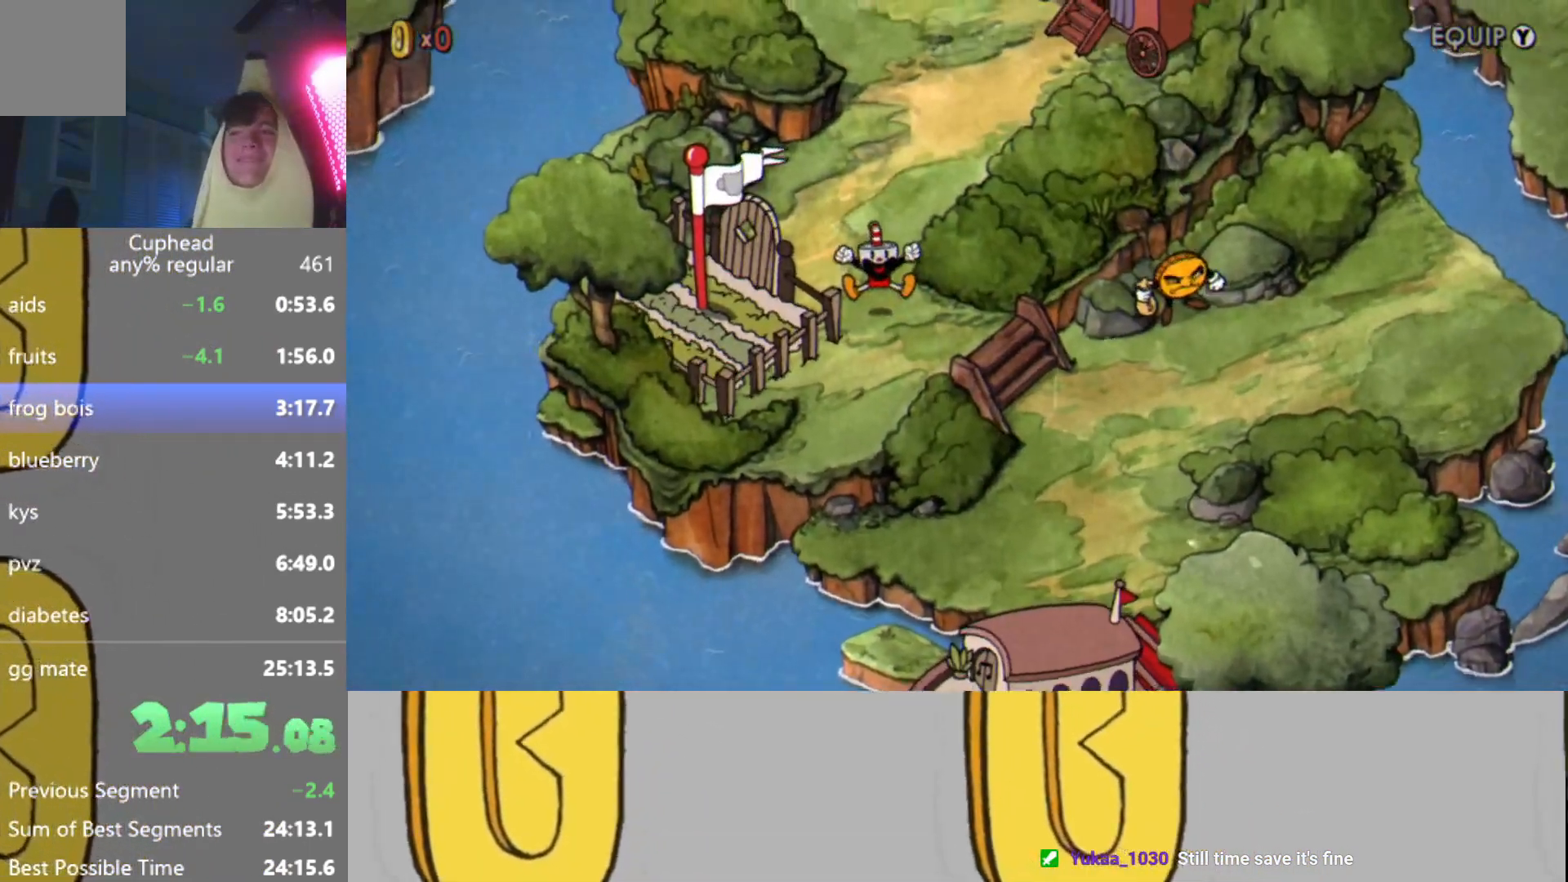
{"buttons": ["B"], "left_stick": "center", "events": [[50, "B", "down"], [50, "X", "down"], [117, "B", "up"], [117, "X", "up"], [151, "A", "down"], [217, "A", "up"], [484, "B", "down"]]}
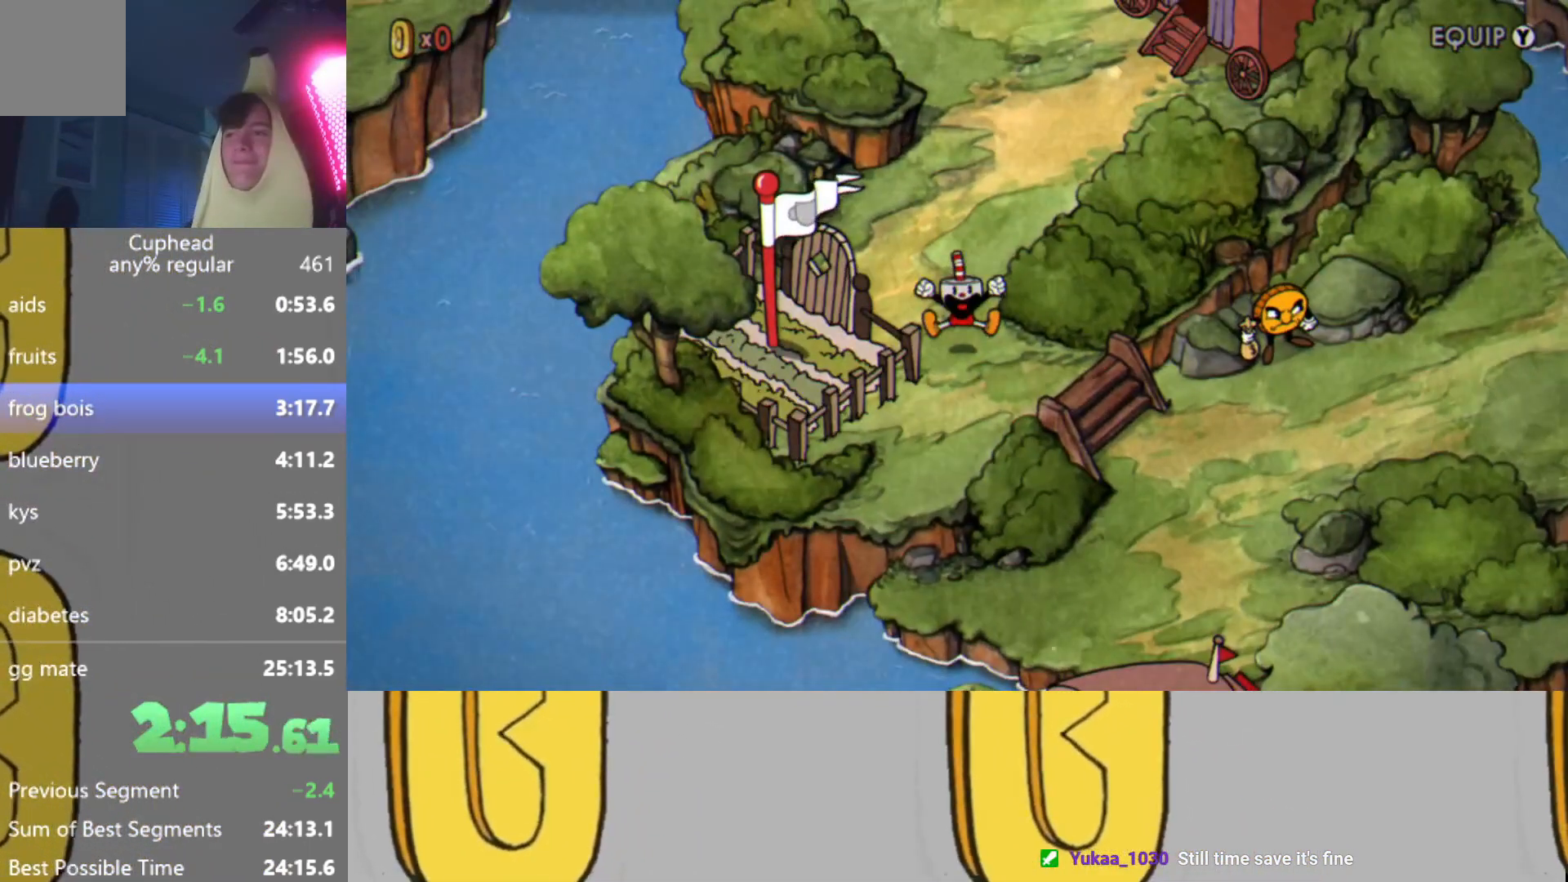
{"buttons": [], "left_stick": "center", "events": [[33, "B", "up"], [33, "X", "down"], [117, "X", "up"], [150, "B", "down"], [183, "A", "down"], [217, "A", "up"], [217, "B", "up"], [233, "X", "down"], [283, "X", "up"]]}
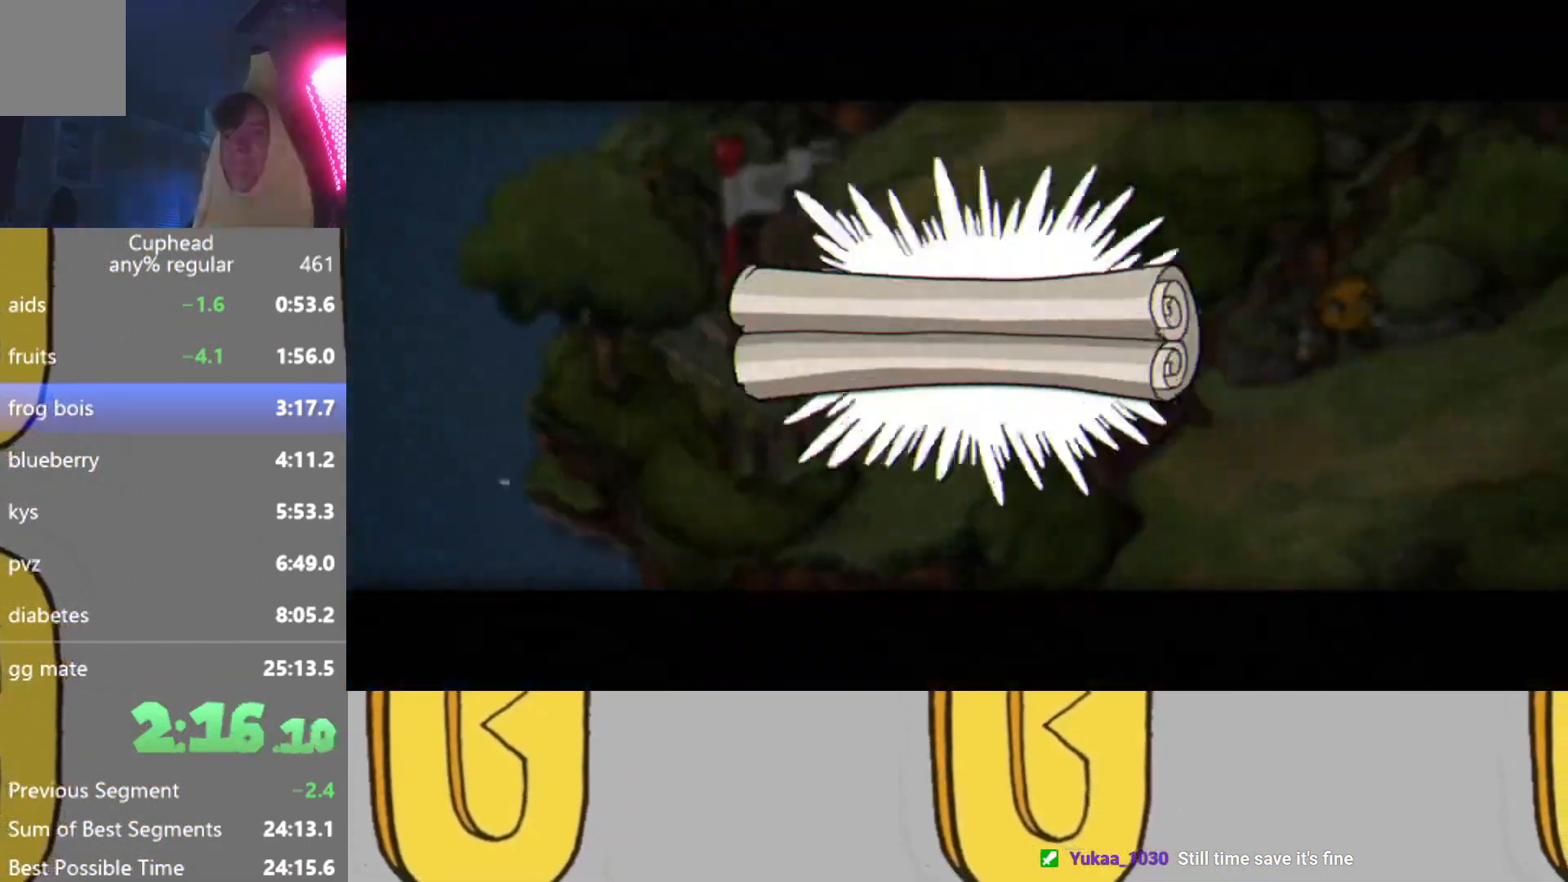
{"buttons": ["X"], "left_stick": "center", "events": [[17, "B", "down"], [84, "B", "up"], [100, "X", "down"], [150, "X", "up"], [201, "A", "down"], [201, "B", "down"], [251, "A", "up"], [251, "B", "up"], [301, "X", "down"], [351, "X", "up"], [384, "A", "down"], [384, "B", "down"], [434, "A", "up"], [434, "B", "up"], [484, "X", "down"]]}
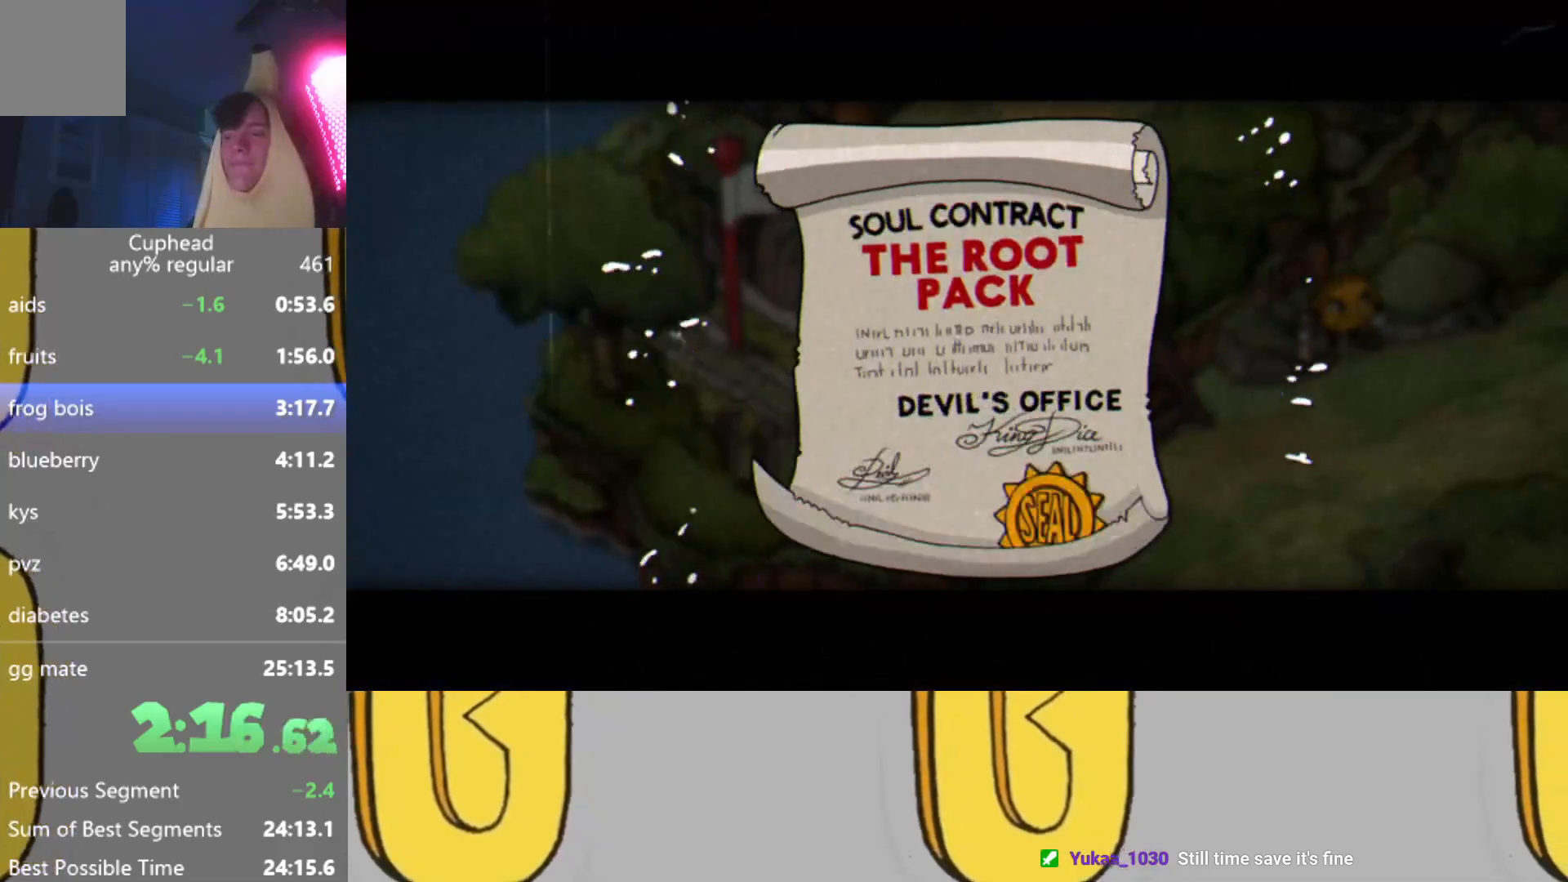
{"buttons": [], "left_stick": "center", "events": [[33, "B", "down"], [33, "X", "up"], [83, "A", "down"], [100, "B", "up"], [117, "A", "up"], [150, "X", "down"], [217, "B", "down"], [217, "X", "up"], [250, "A", "down"], [283, "A", "up"], [283, "B", "up"], [334, "X", "down"], [384, "B", "down"], [400, "X", "up"], [434, "A", "down"], [434, "B", "up"], [484, "A", "up"]]}
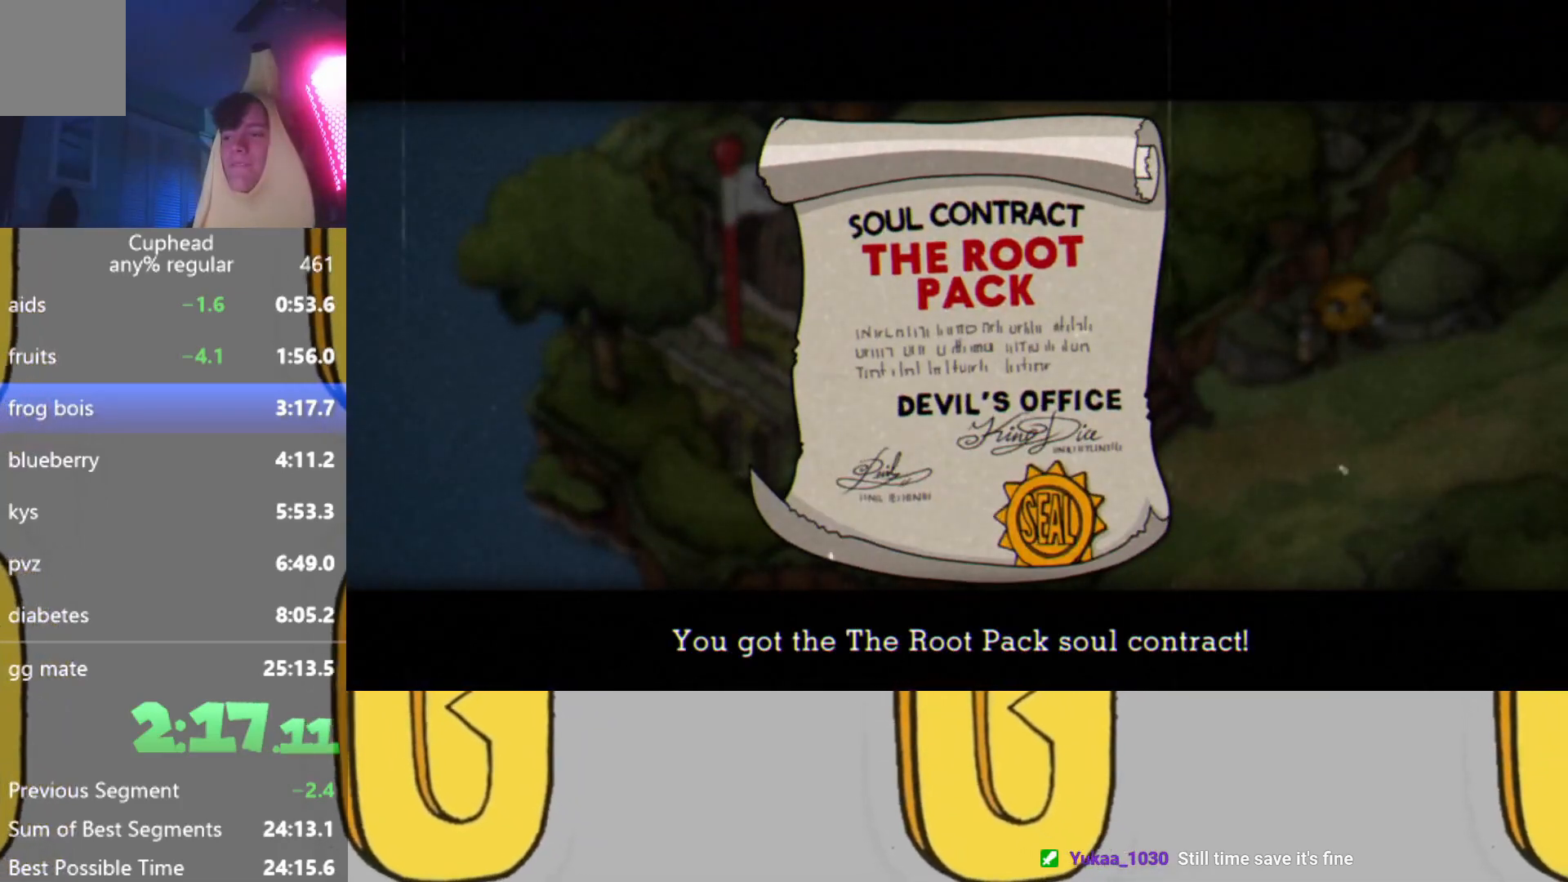
{"buttons": [], "left_stick": "center", "events": [[17, "X", "down"], [50, "B", "down"], [67, "X", "up"], [117, "A", "down"], [117, "B", "up"], [167, "A", "up"], [201, "X", "down"], [251, "X", "up"], [301, "A", "down"], [351, "A", "up"]]}
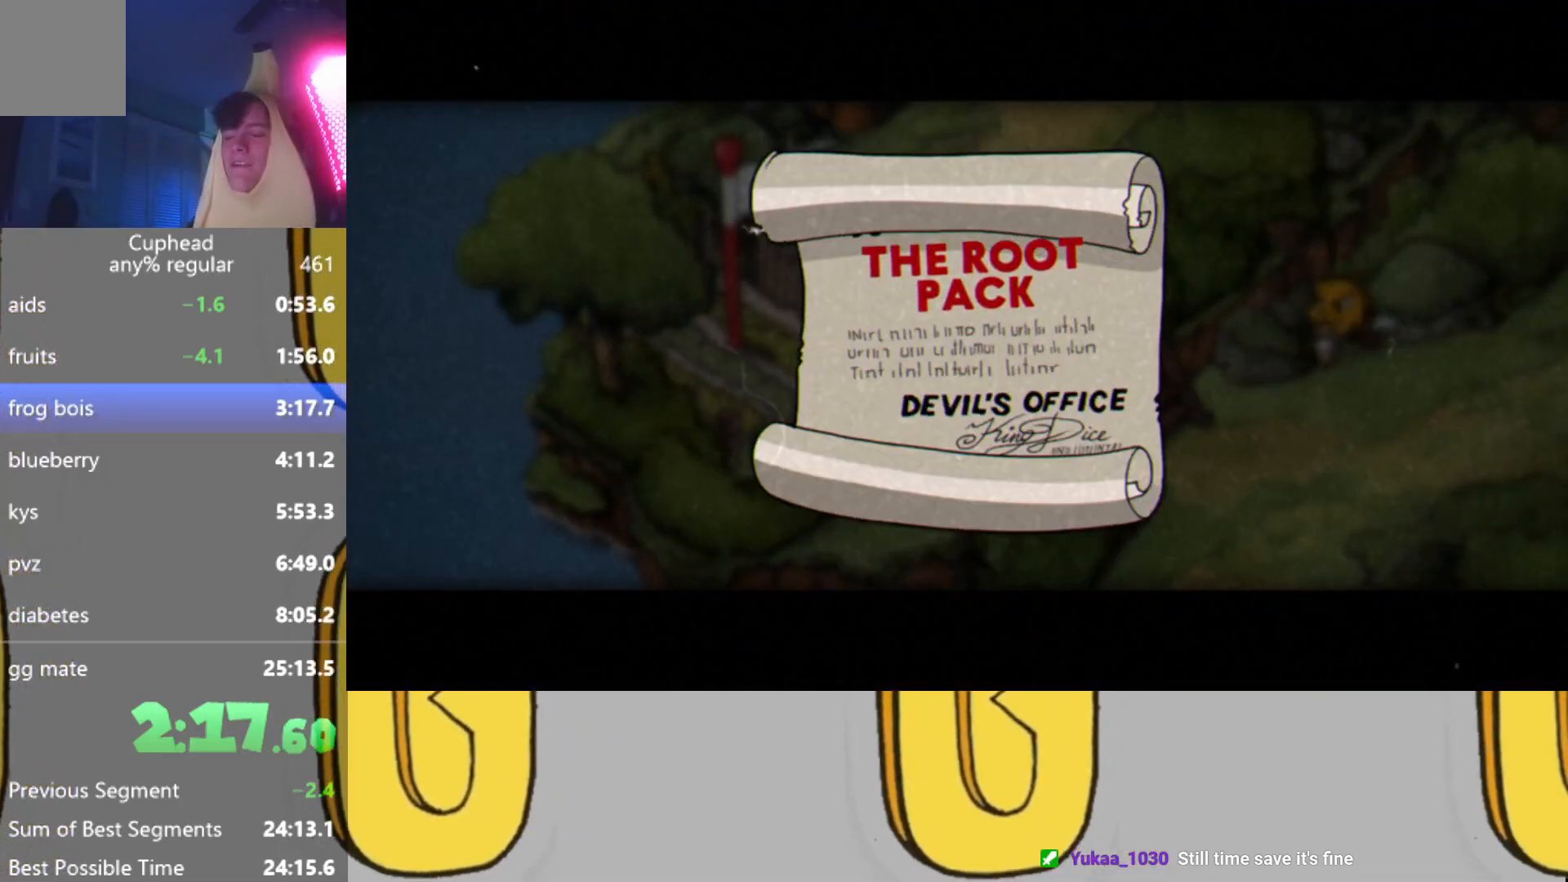
{"buttons": [], "left_stick": "center", "events": []}
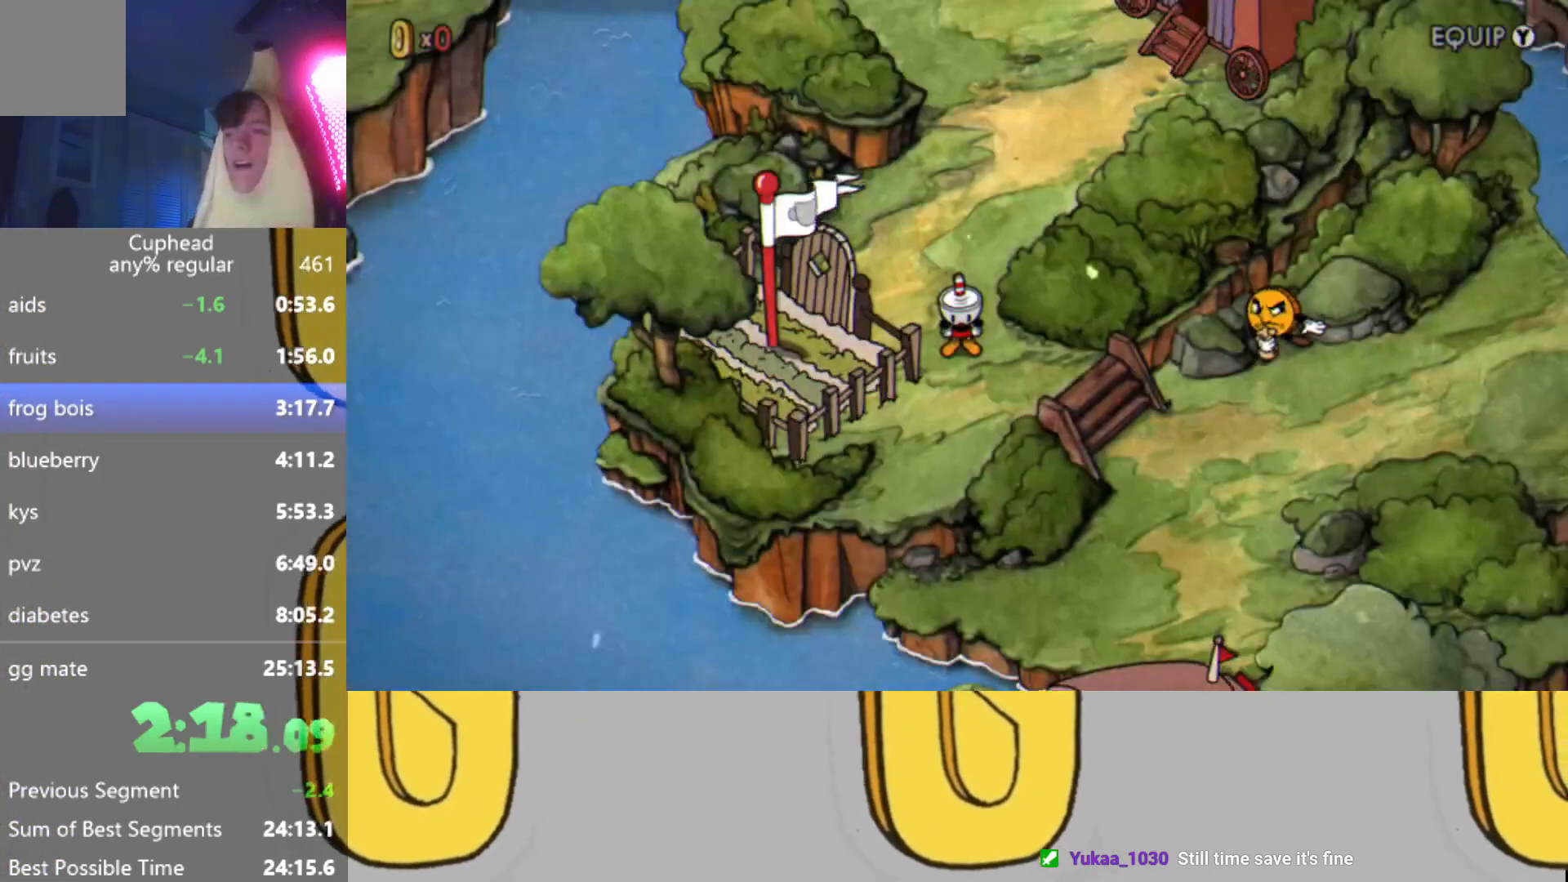
{"buttons": [], "left_stick": "right", "events": [[167, "left_stick", "right"]]}
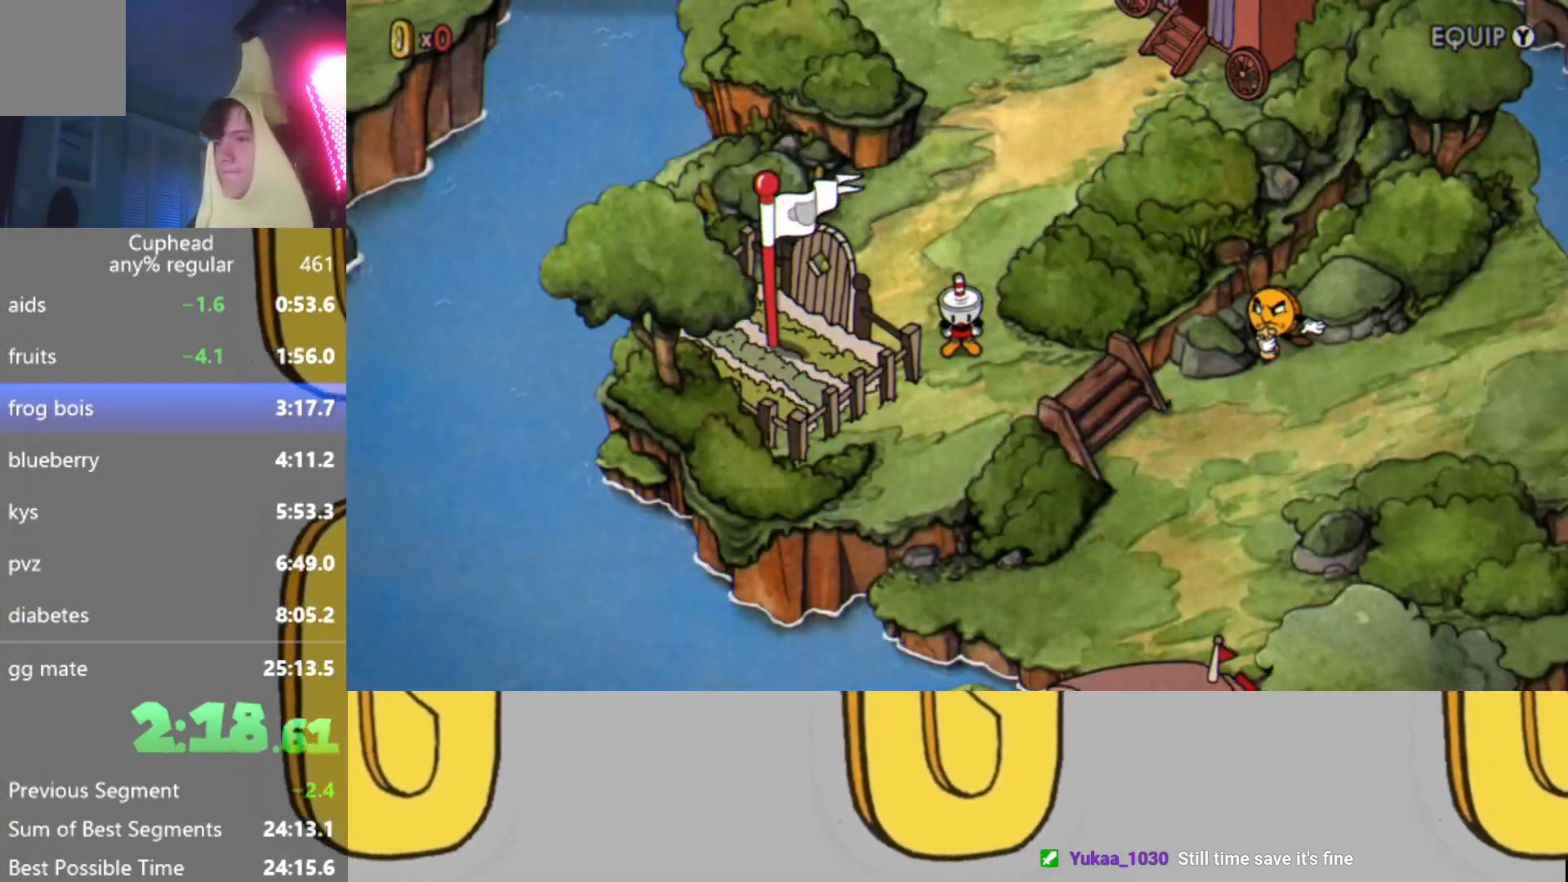
{"buttons": [], "left_stick": "right", "events": []}
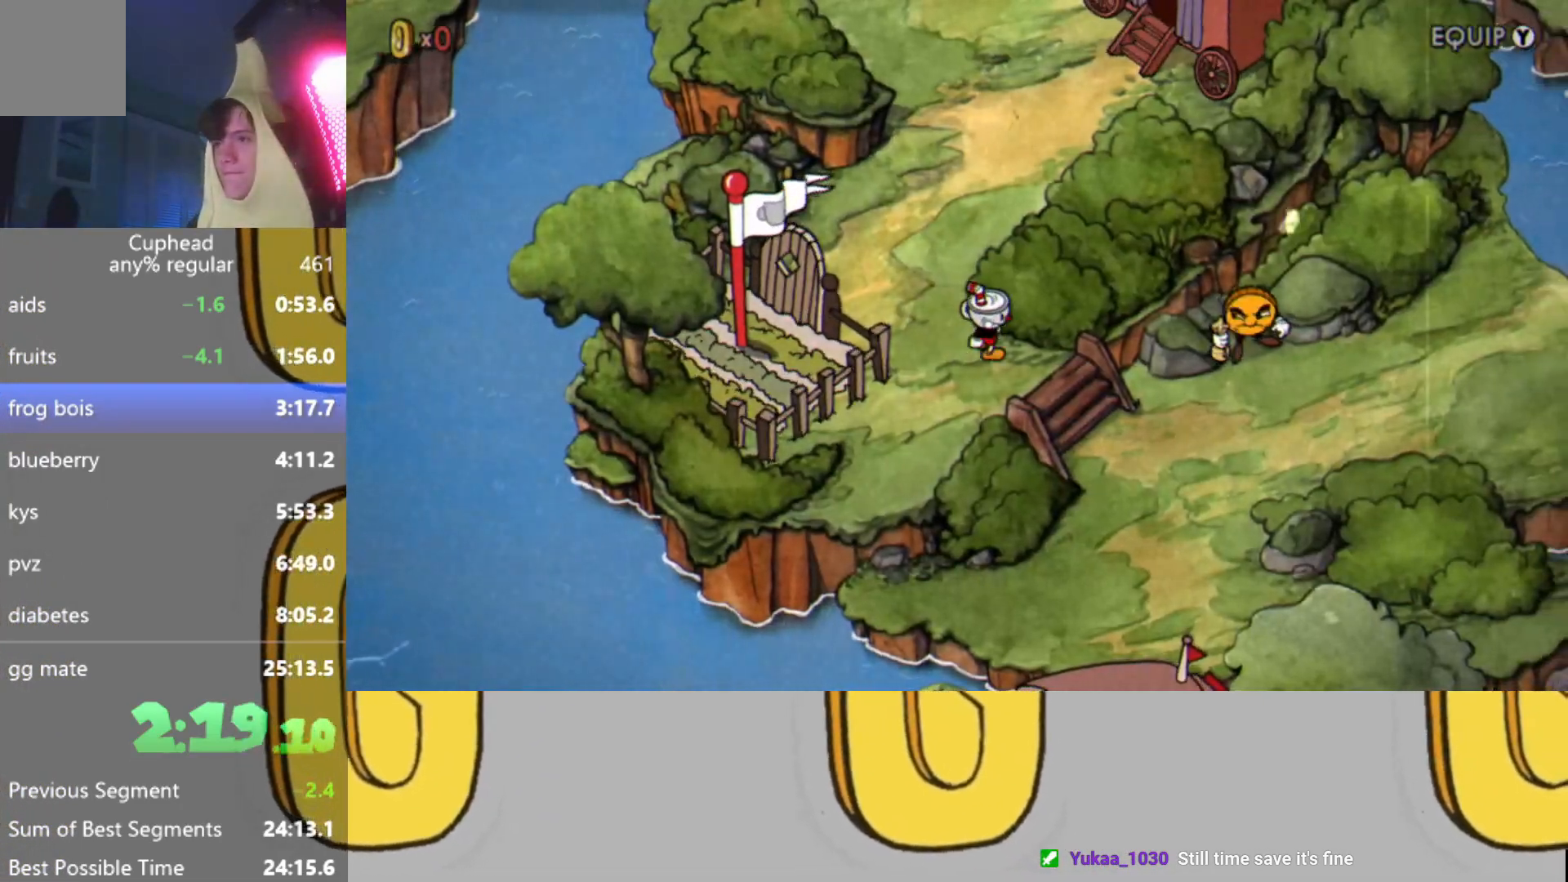
{"buttons": [], "left_stick": "down-right", "events": [[134, "left_stick", "down-right"]]}
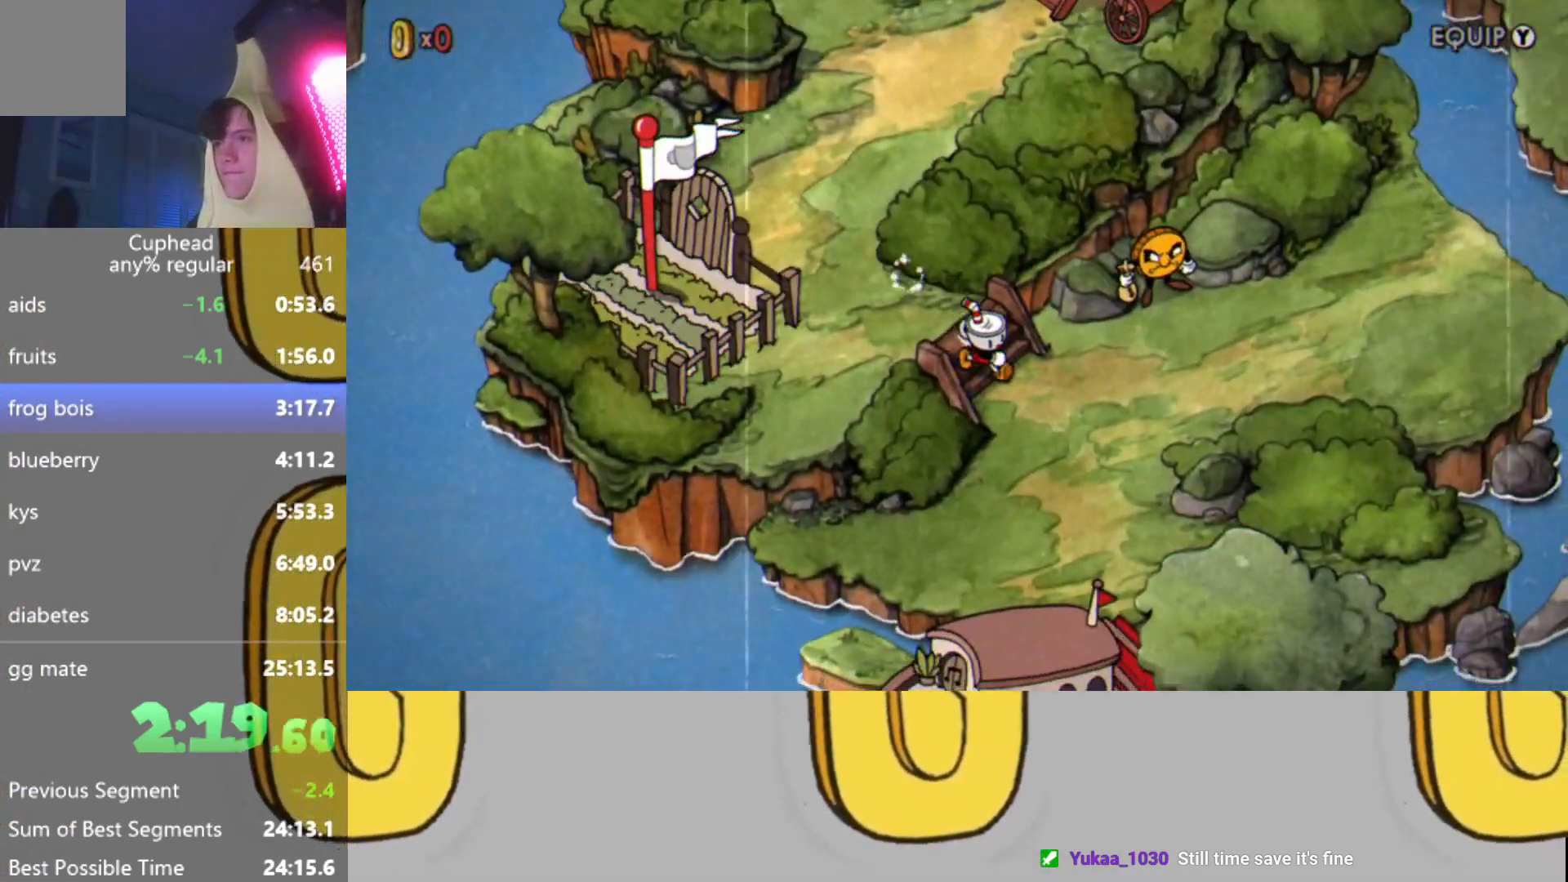
{"buttons": [], "left_stick": "down", "events": [[317, "left_stick", "down"]]}
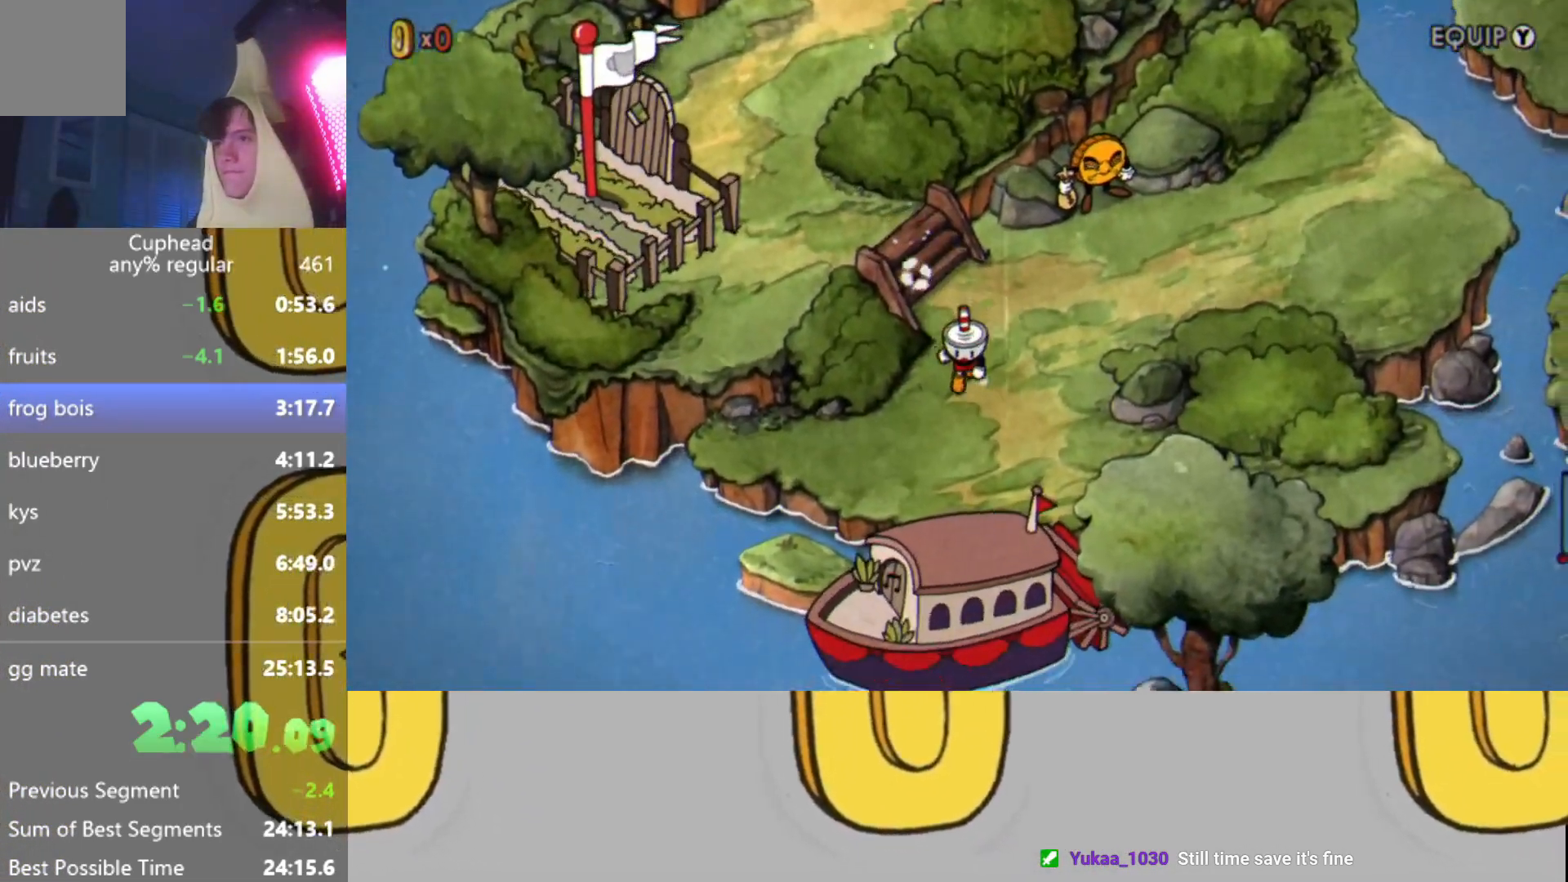
{"buttons": ["A"], "left_stick": "center", "events": [[417, "A", "down"], [451, "left_stick", "center"]]}
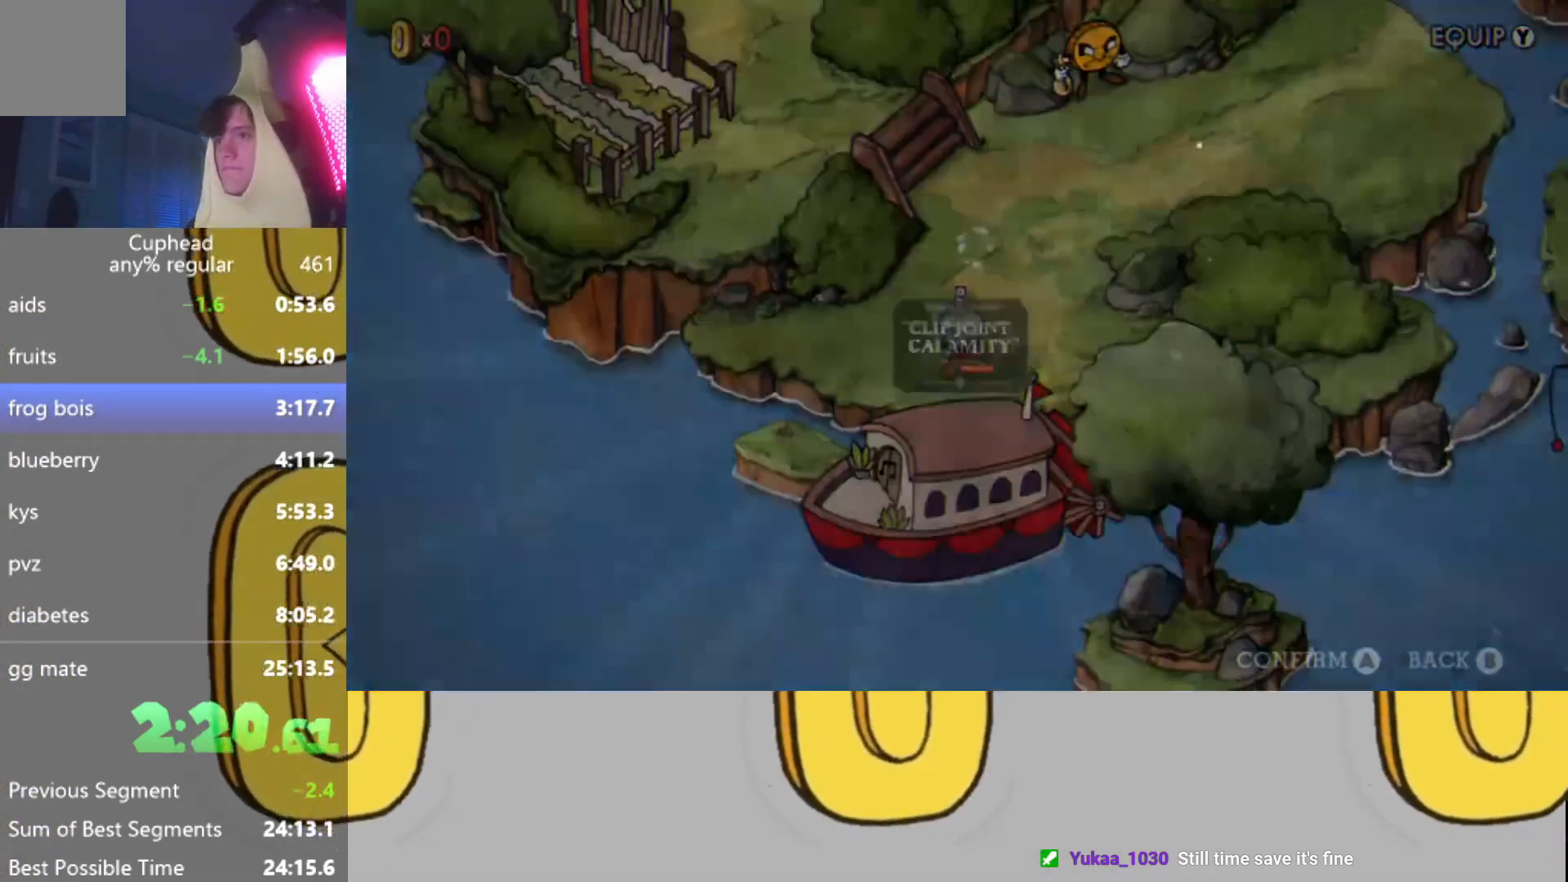
{"buttons": ["L2"], "left_stick": "center", "events": [[67, "A", "up"], [184, "A", "down"], [300, "A", "up"], [434, "L2", "down"]]}
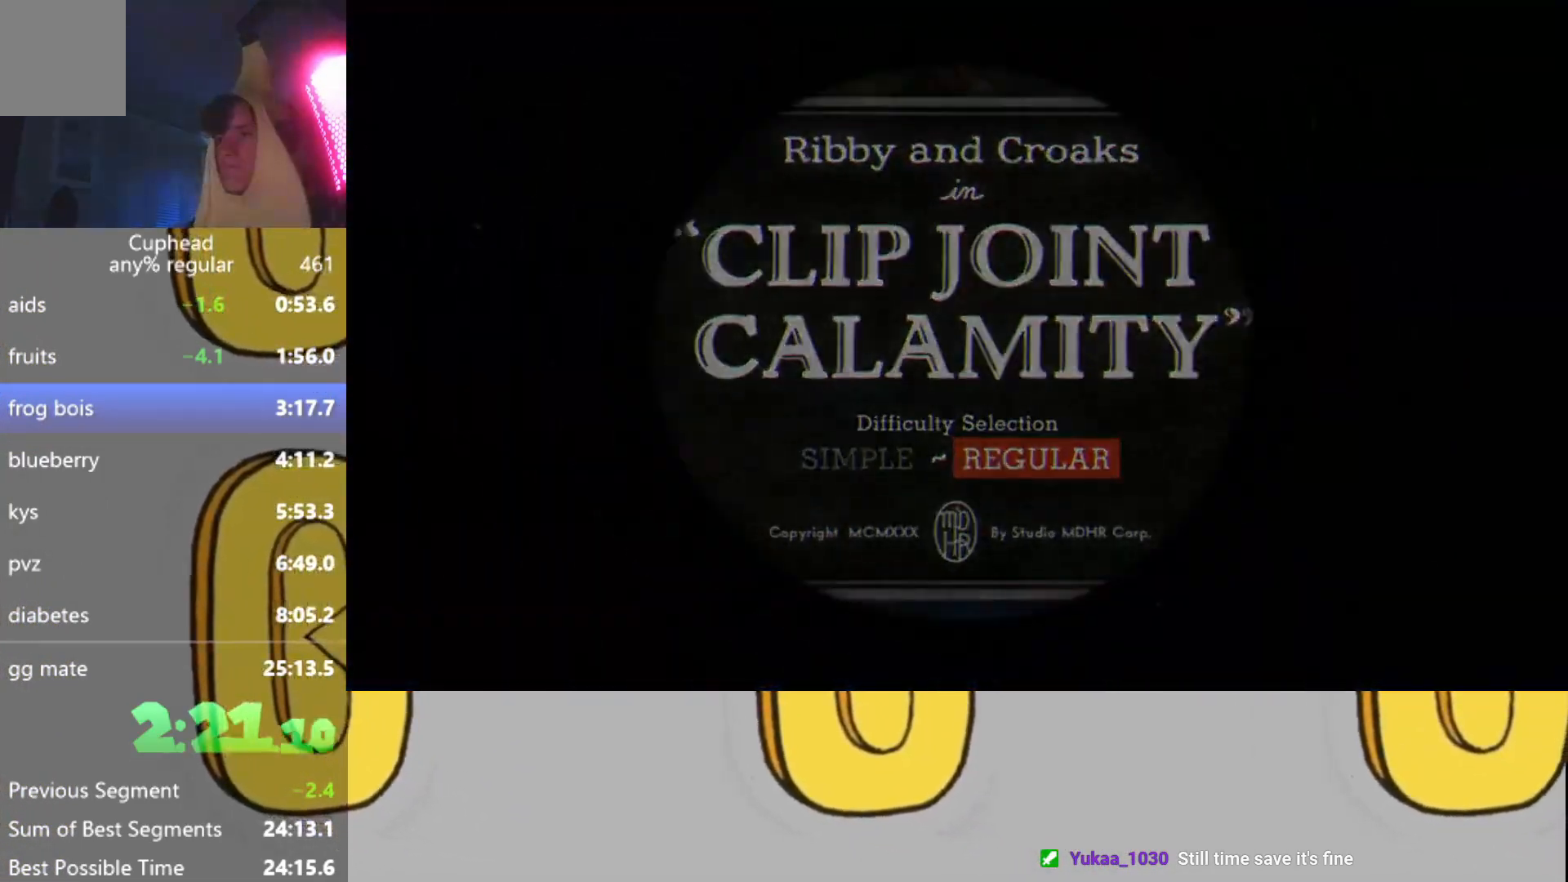
{"buttons": [], "left_stick": "center", "events": [[33, "L2", "up"], [66, "R2", "down"], [150, "L2", "down"], [183, "R2", "up"], [233, "L2", "up"], [283, "R2", "down"], [350, "L2", "down"], [400, "R2", "up"], [433, "L2", "up"]]}
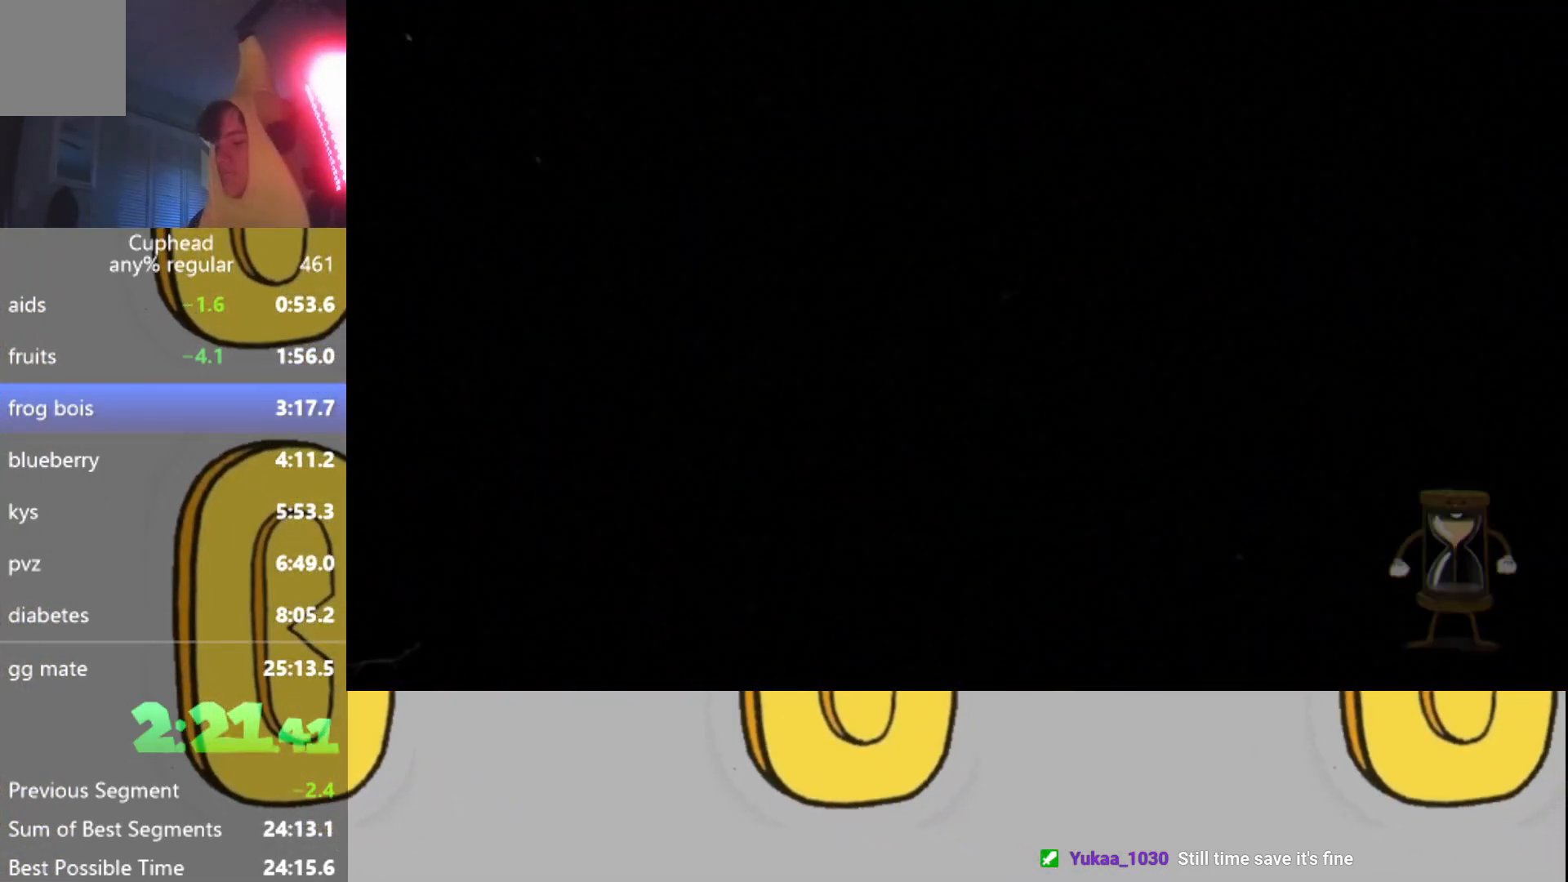
{"buttons": ["L2"], "left_stick": "center", "events": [[84, "L2", "down"], [167, "L2", "up"], [234, "R2", "down"], [267, "L2", "down"], [351, "R2", "up"], [367, "L2", "up"], [484, "L2", "down"]]}
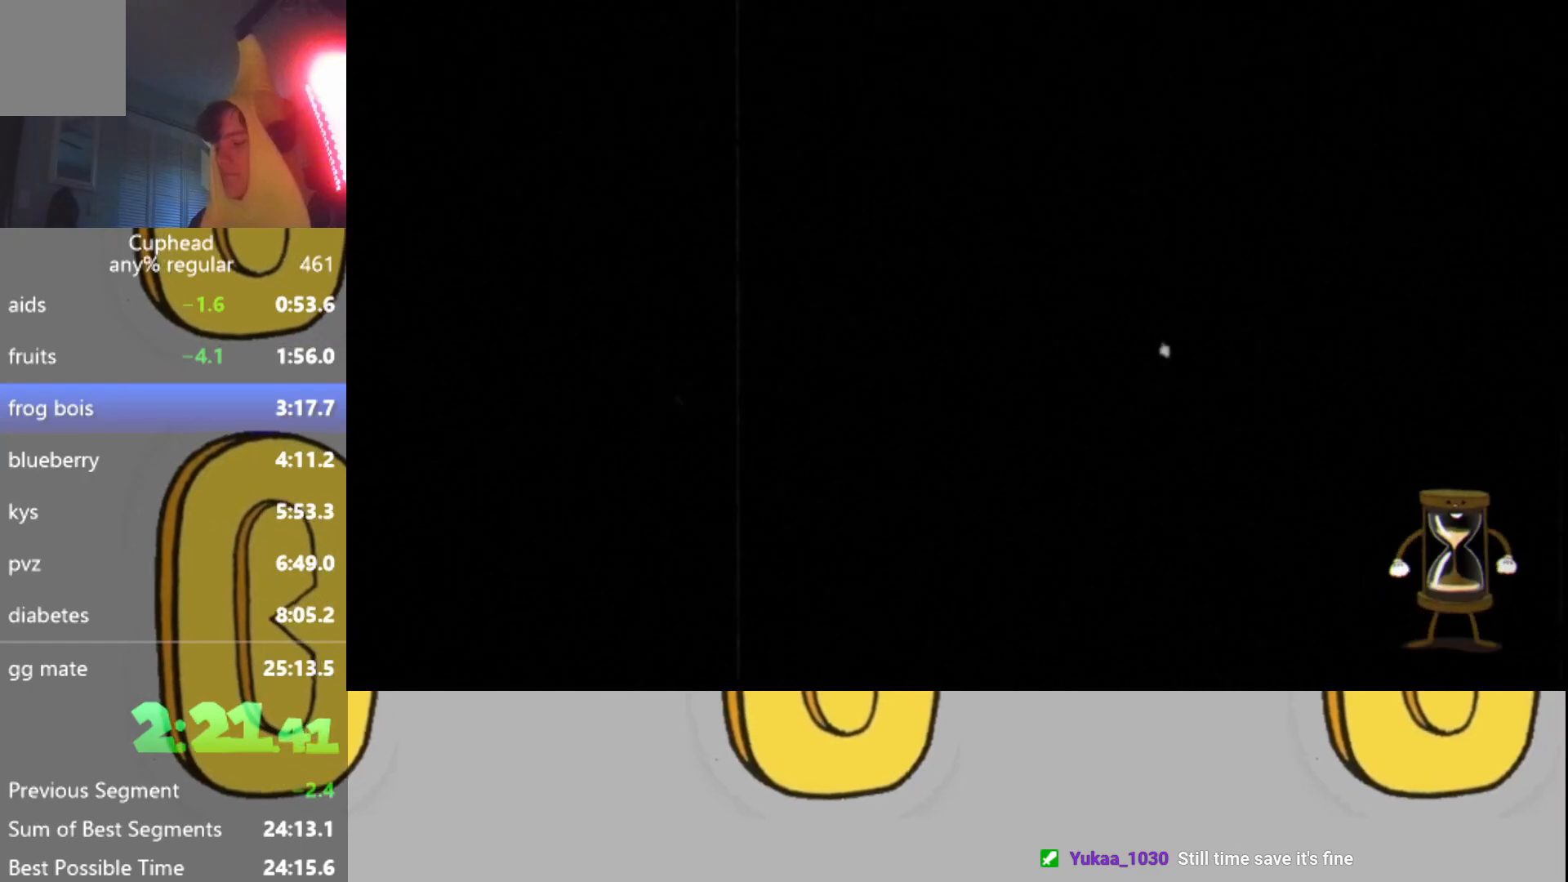
{"buttons": [], "left_stick": "center", "events": [[66, "L2", "up"], [166, "R2", "down"], [183, "L2", "down"], [267, "L2", "up"], [283, "R2", "up"], [433, "L2", "down"], [500, "L2", "up"]]}
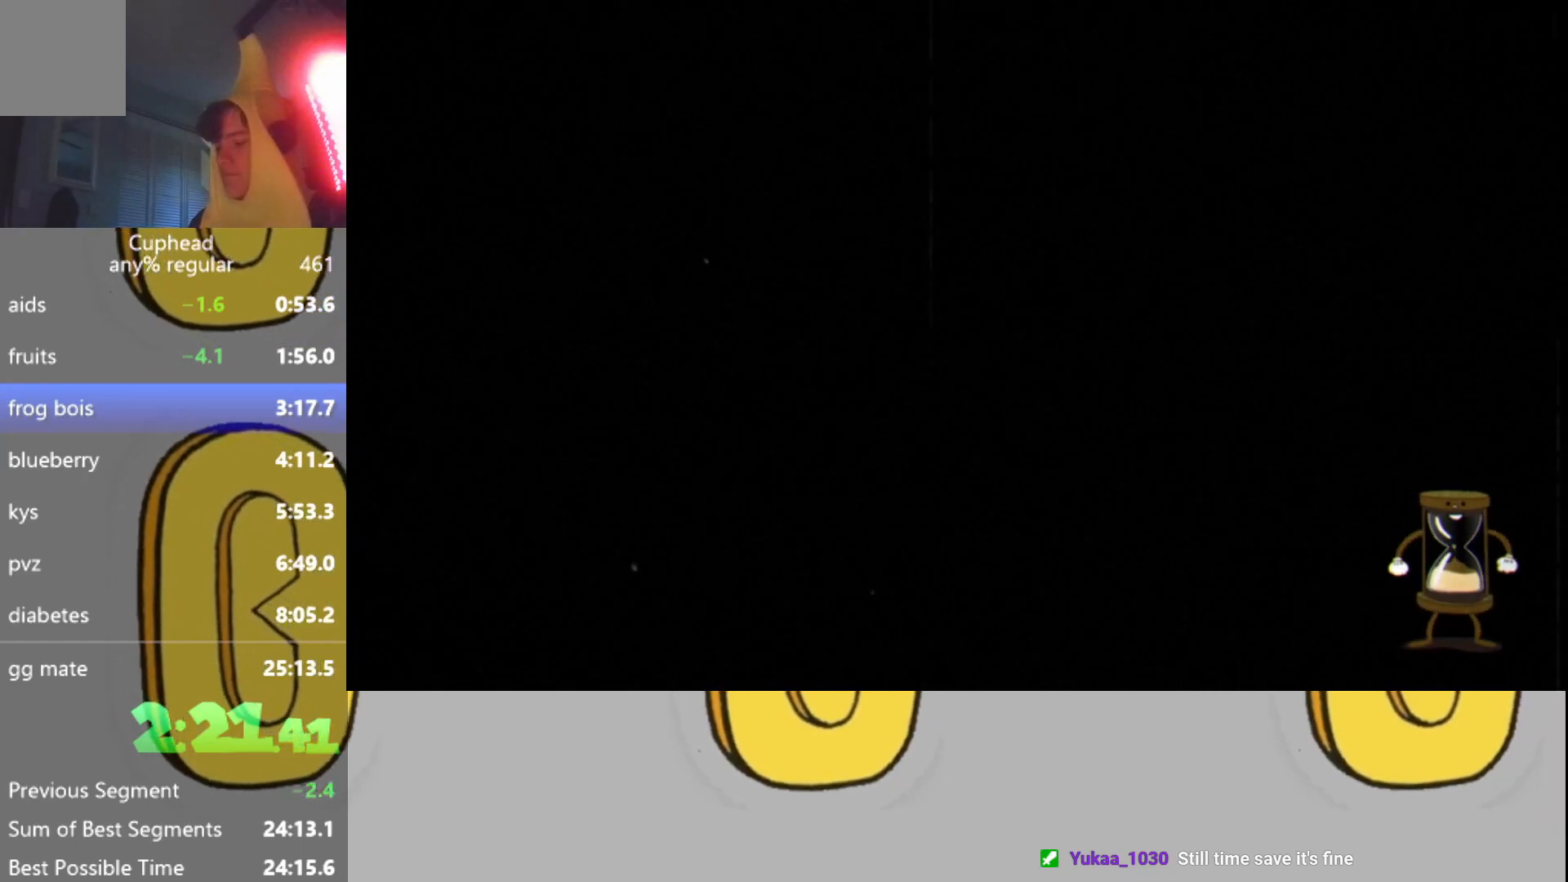
{"buttons": ["R2"], "left_stick": "center", "events": [[34, "R2", "down"], [134, "L2", "down"], [167, "L2", "up"], [250, "L2", "down"], [351, "L2", "up"], [434, "L2", "down"], [501, "L2", "up"]]}
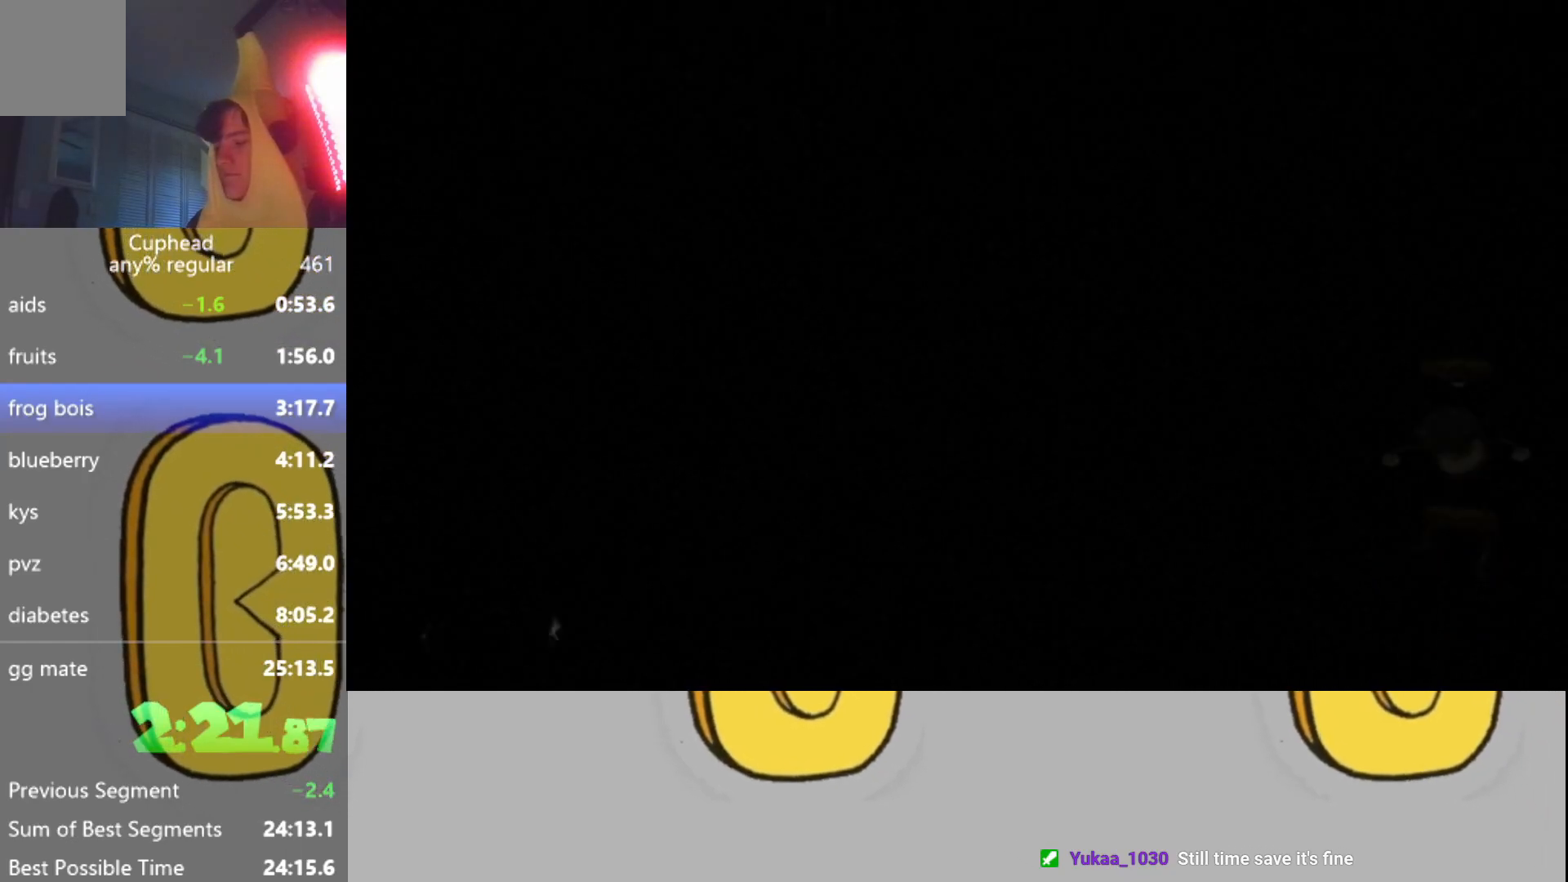
{"buttons": ["R2"], "left_stick": "center", "events": [[83, "L2", "down"], [150, "L2", "up"], [233, "L2", "down"], [283, "L2", "up"], [367, "L2", "down"], [467, "L2", "up"]]}
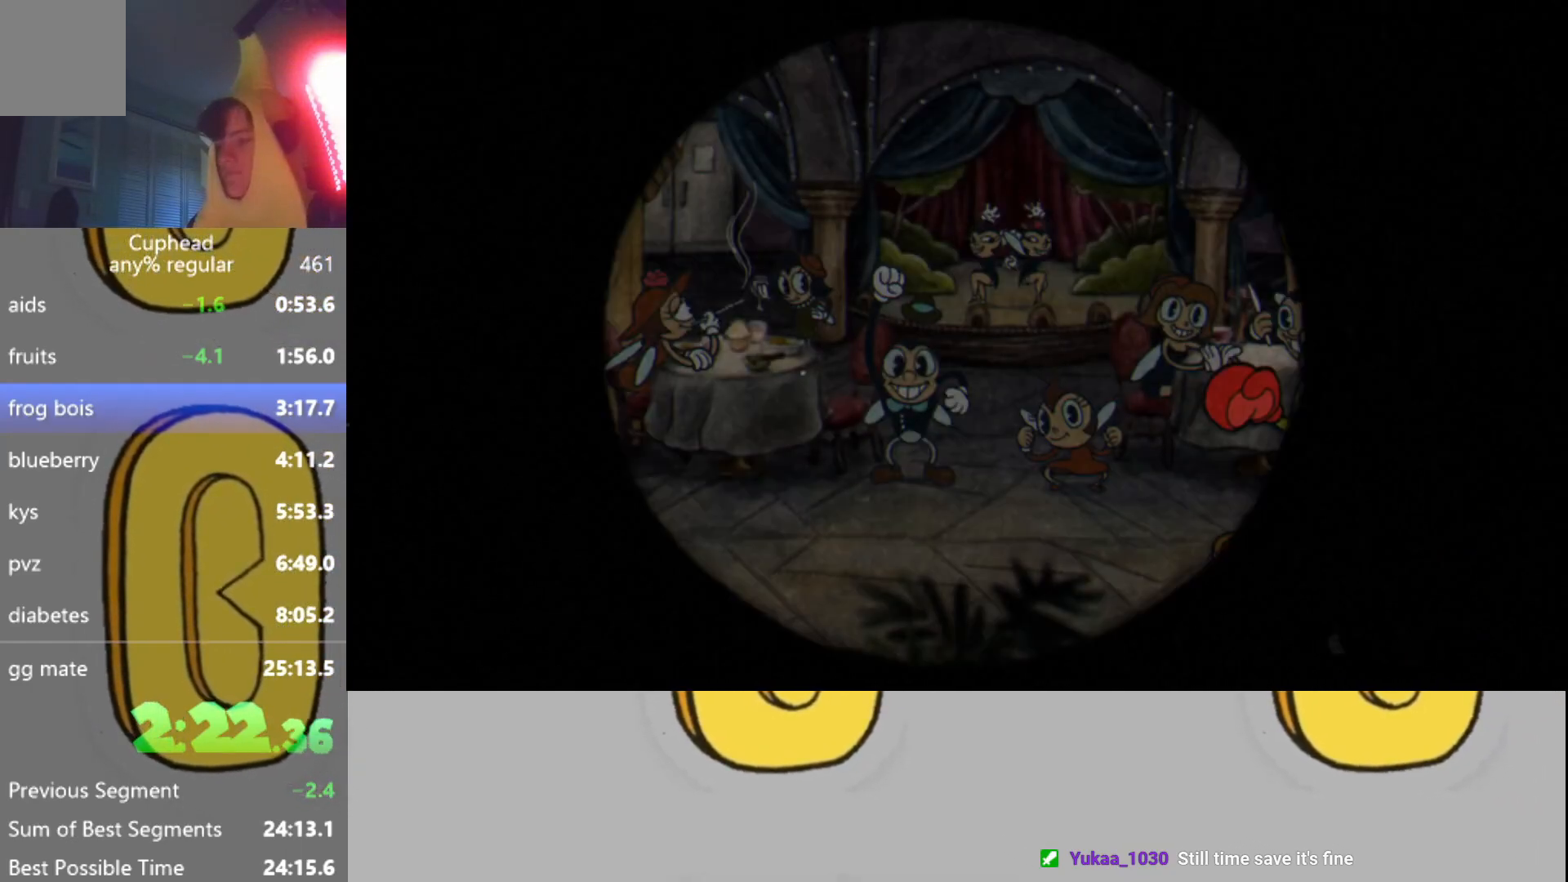
{"buttons": [], "left_stick": "center", "events": [[50, "L2", "down"], [134, "L2", "up"], [184, "L2", "down"], [184, "R2", "up"], [267, "L2", "up"]]}
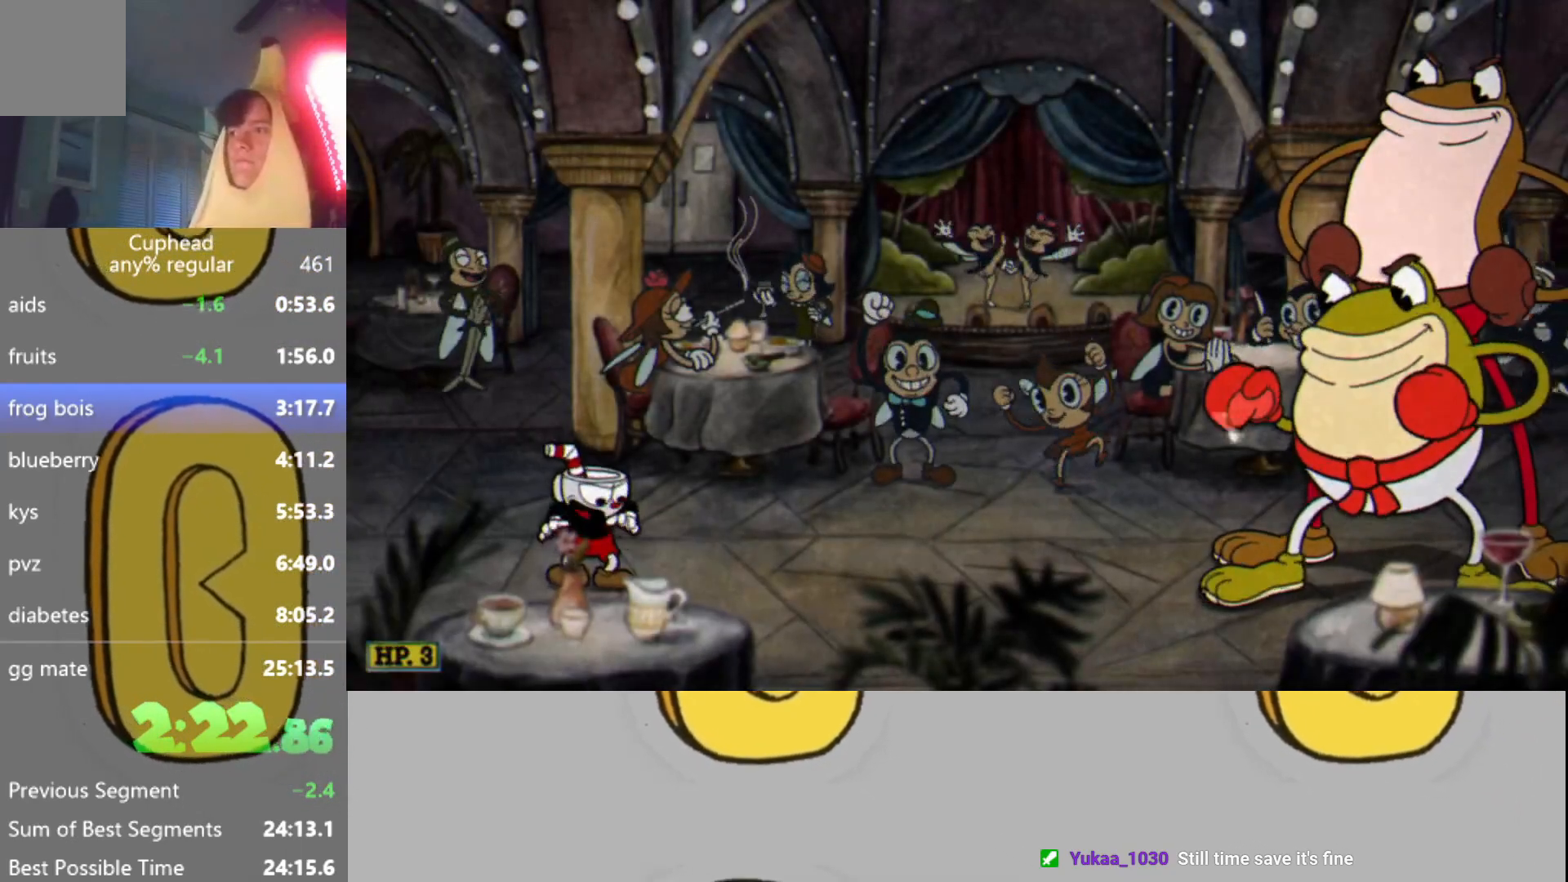
{"buttons": ["R2"], "left_stick": "center", "events": [[183, "R2", "down"]]}
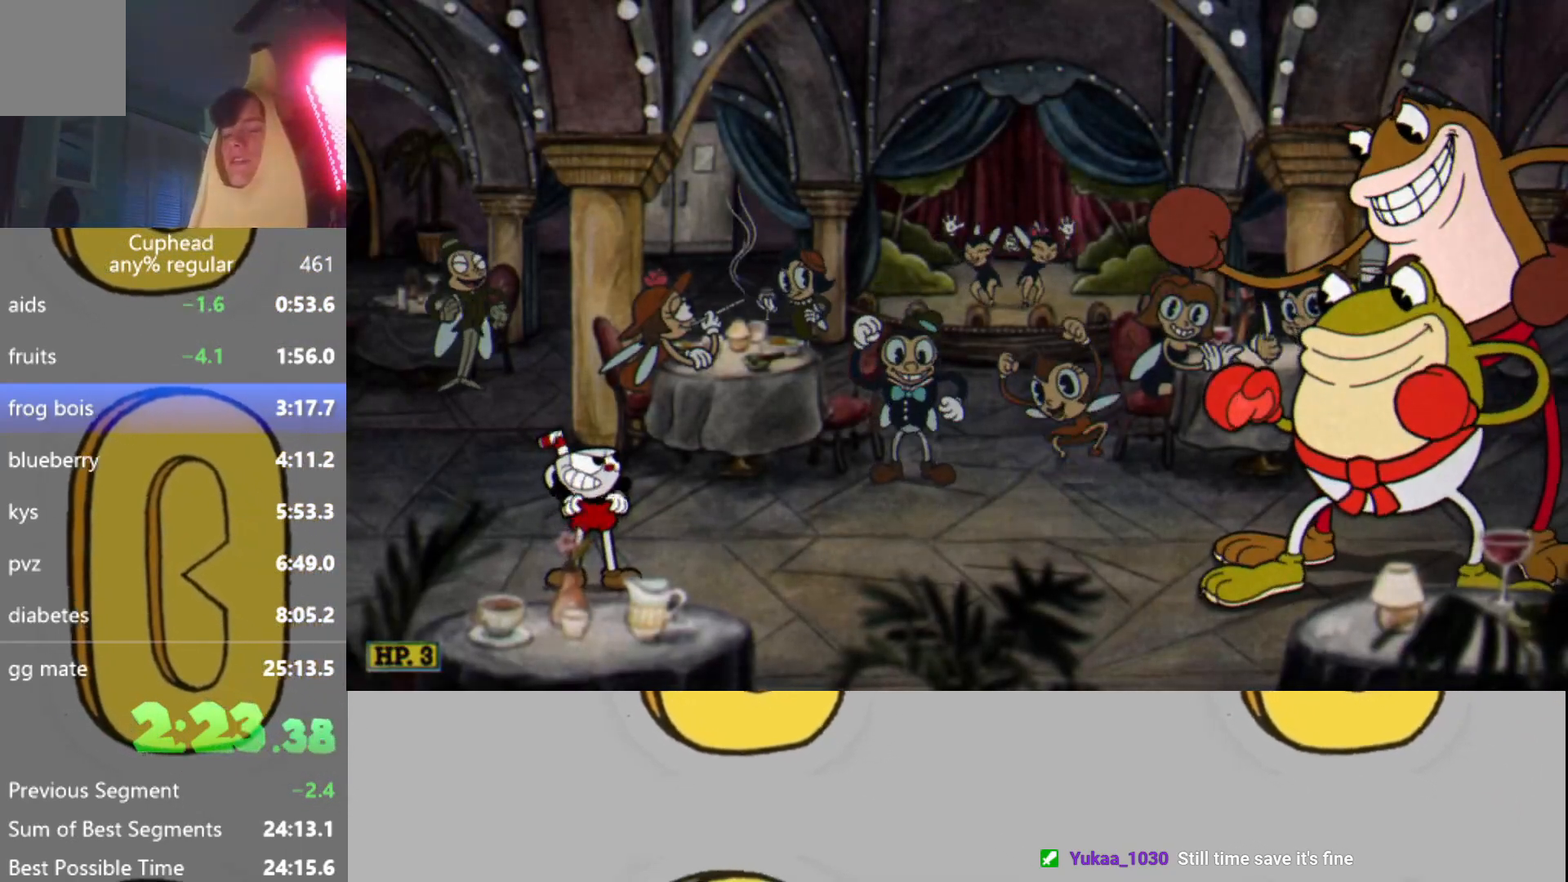
{"buttons": ["R2"], "left_stick": "up-right", "events": [[501, "left_stick", "up-right"]]}
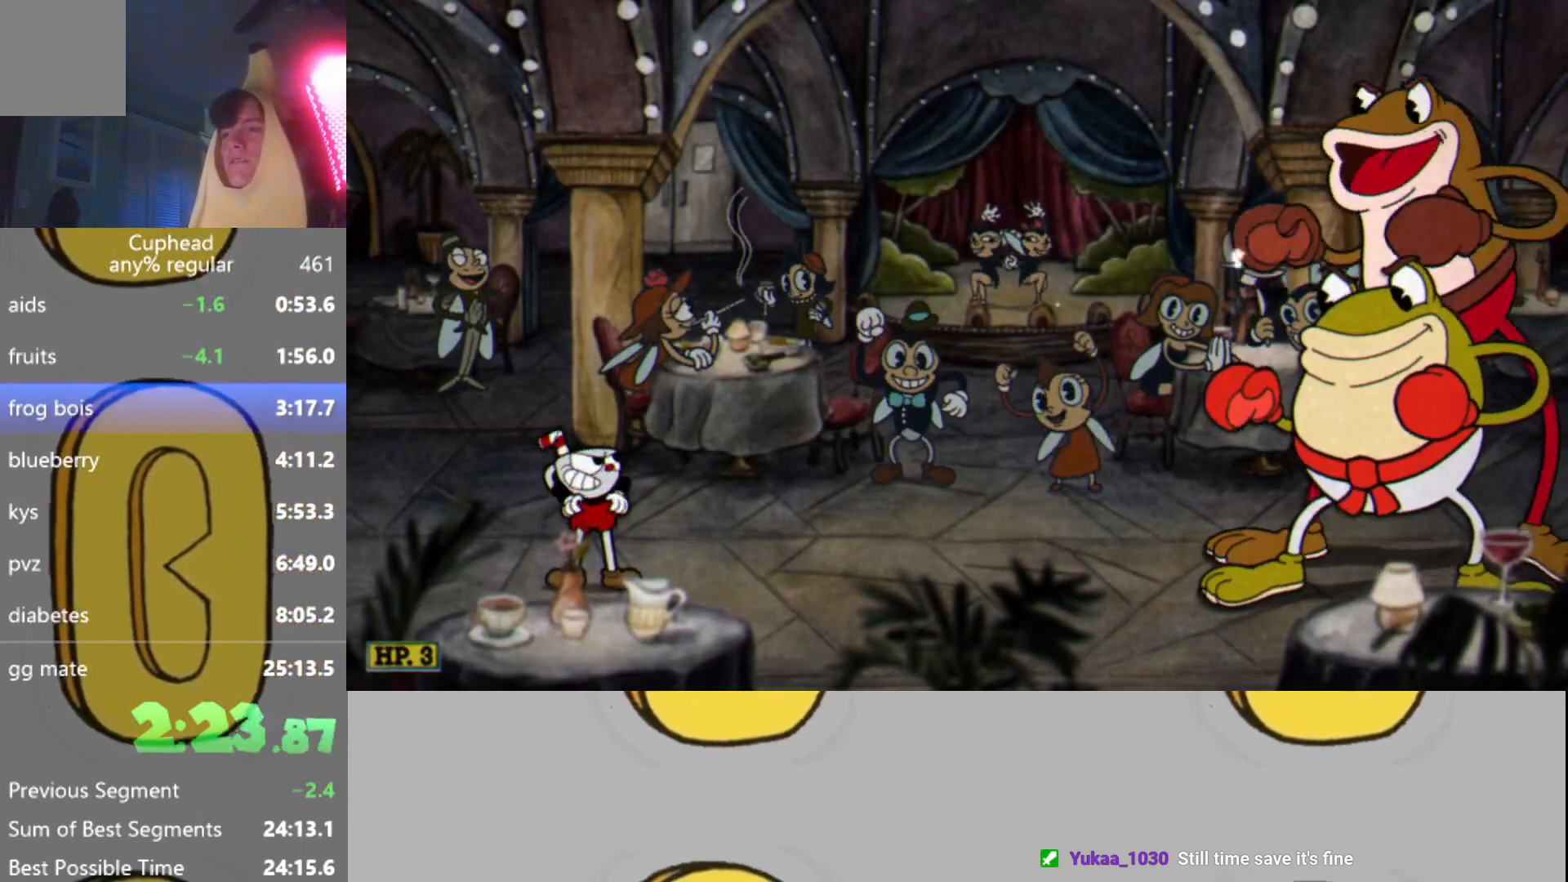
{"buttons": ["R2"], "left_stick": "up-right", "events": []}
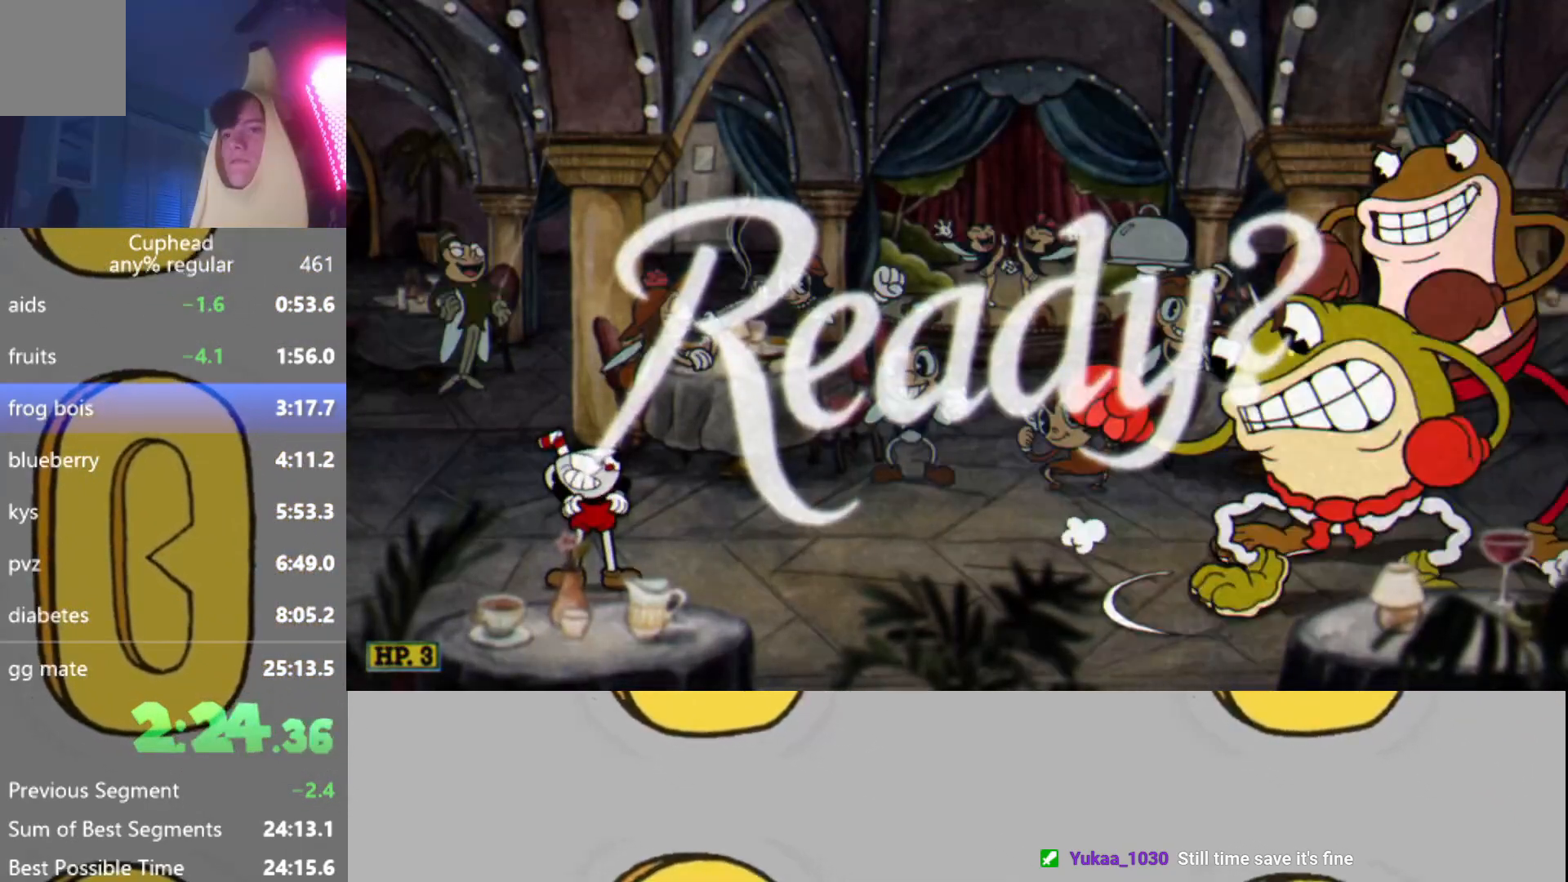
{"buttons": ["R2"], "left_stick": "up-right", "events": []}
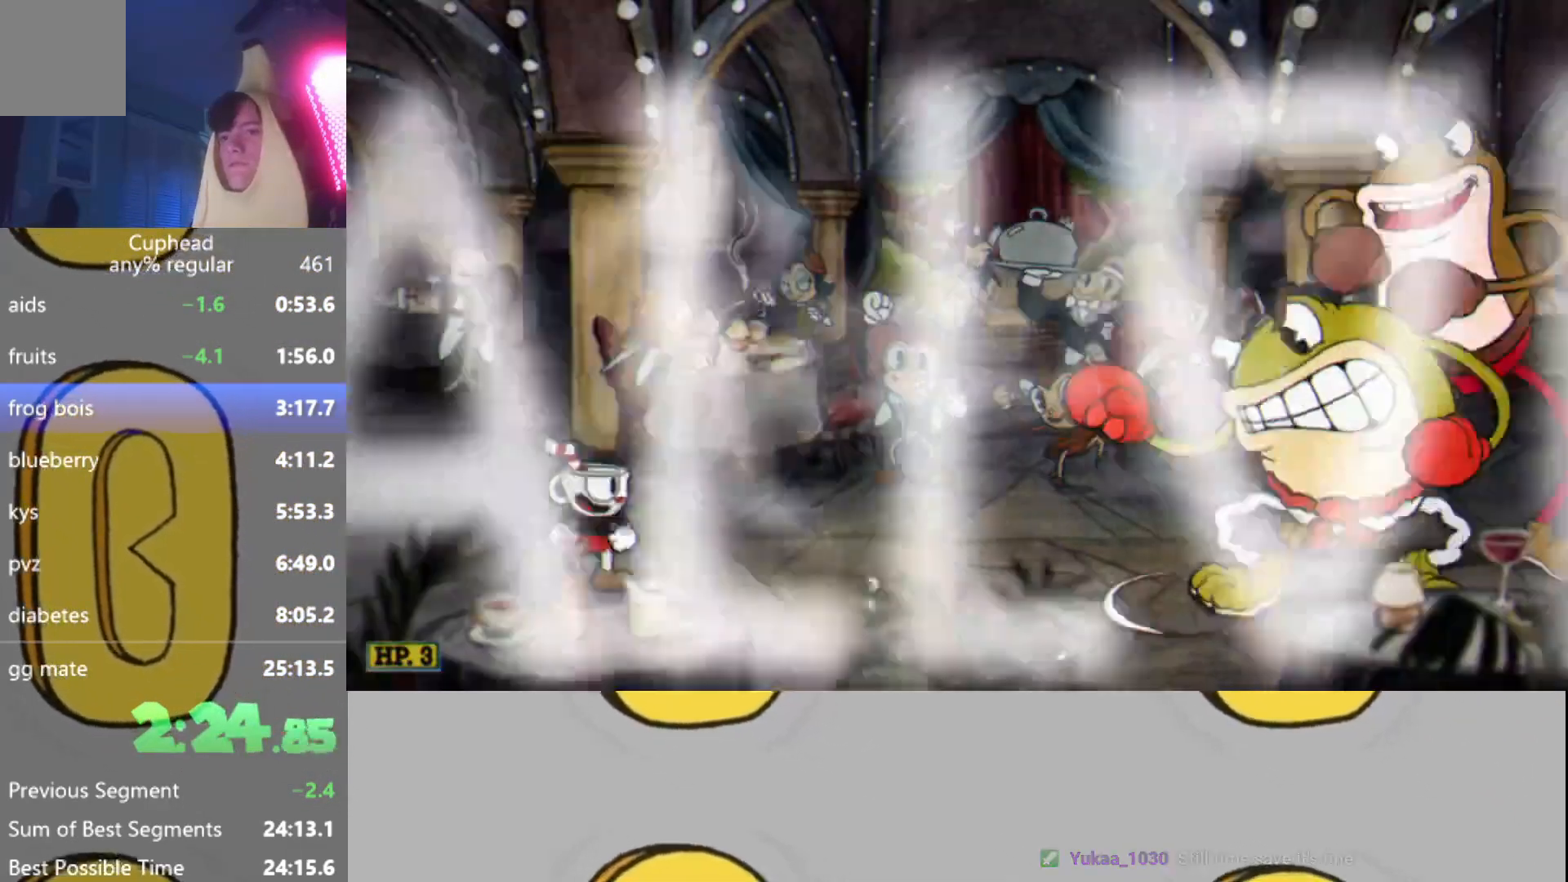
{"buttons": ["R2"], "left_stick": "up-right", "events": [[200, "A", "down"], [267, "A", "up"]]}
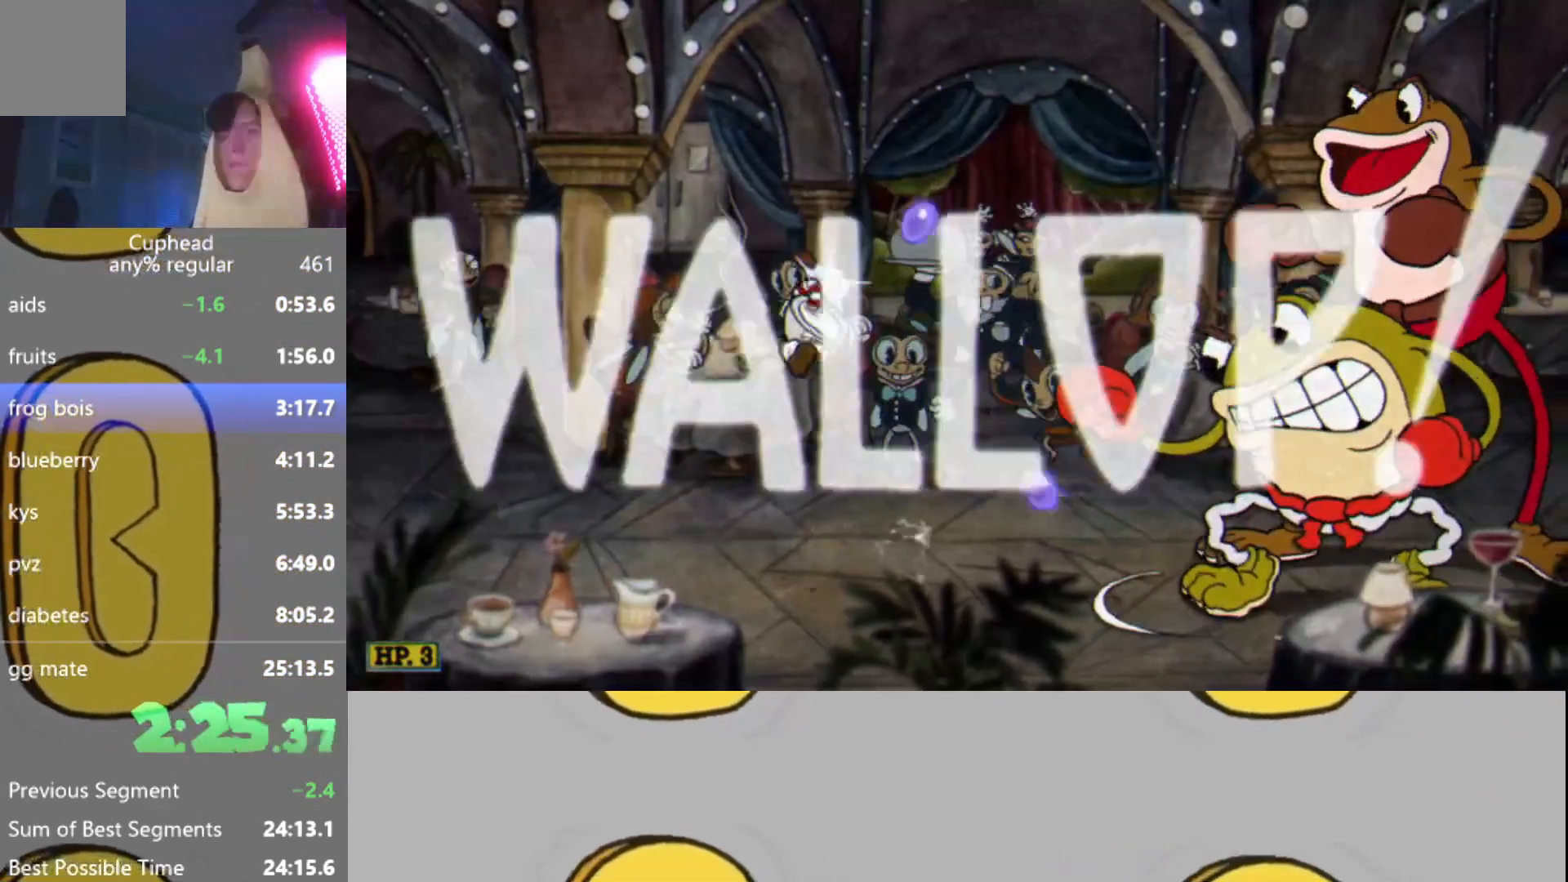
{"buttons": ["L2", "R2"], "left_stick": "right", "events": [[100, "L2", "down"], [184, "L2", "up"], [184, "left_stick", "right"], [267, "L2", "down"], [351, "L2", "up"], [401, "L2", "down"]]}
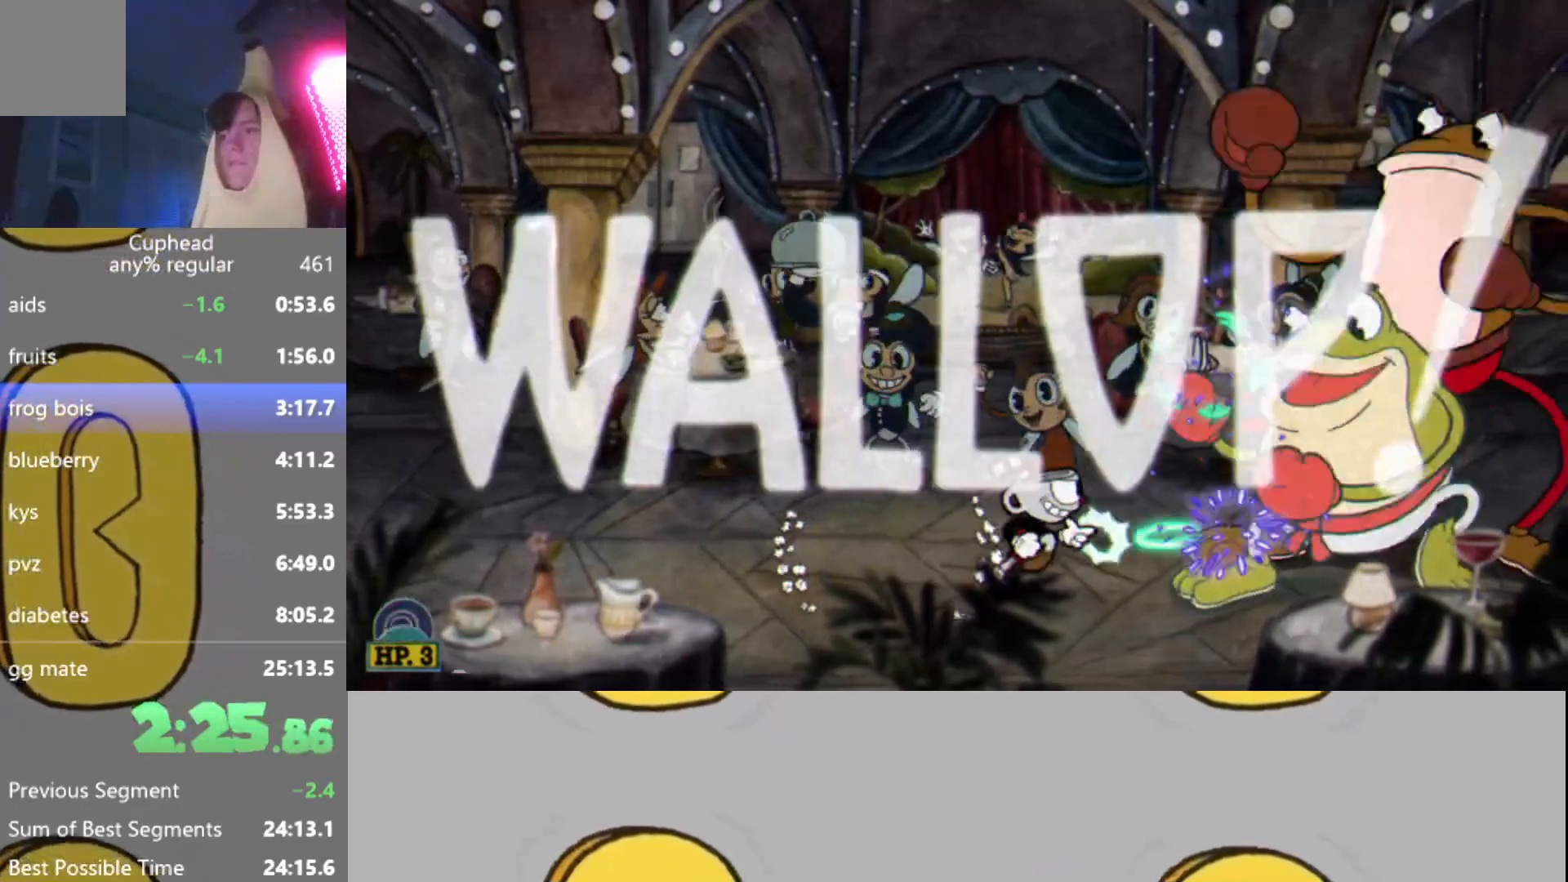
{"buttons": ["R2"], "left_stick": "center", "events": [[16, "L2", "up"], [83, "L2", "down"], [183, "L2", "up"], [233, "L2", "down"], [233, "left_stick", "center"], [317, "L2", "up"], [383, "L2", "down"], [383, "left_stick", "right"], [483, "L2", "up"], [500, "left_stick", "center"]]}